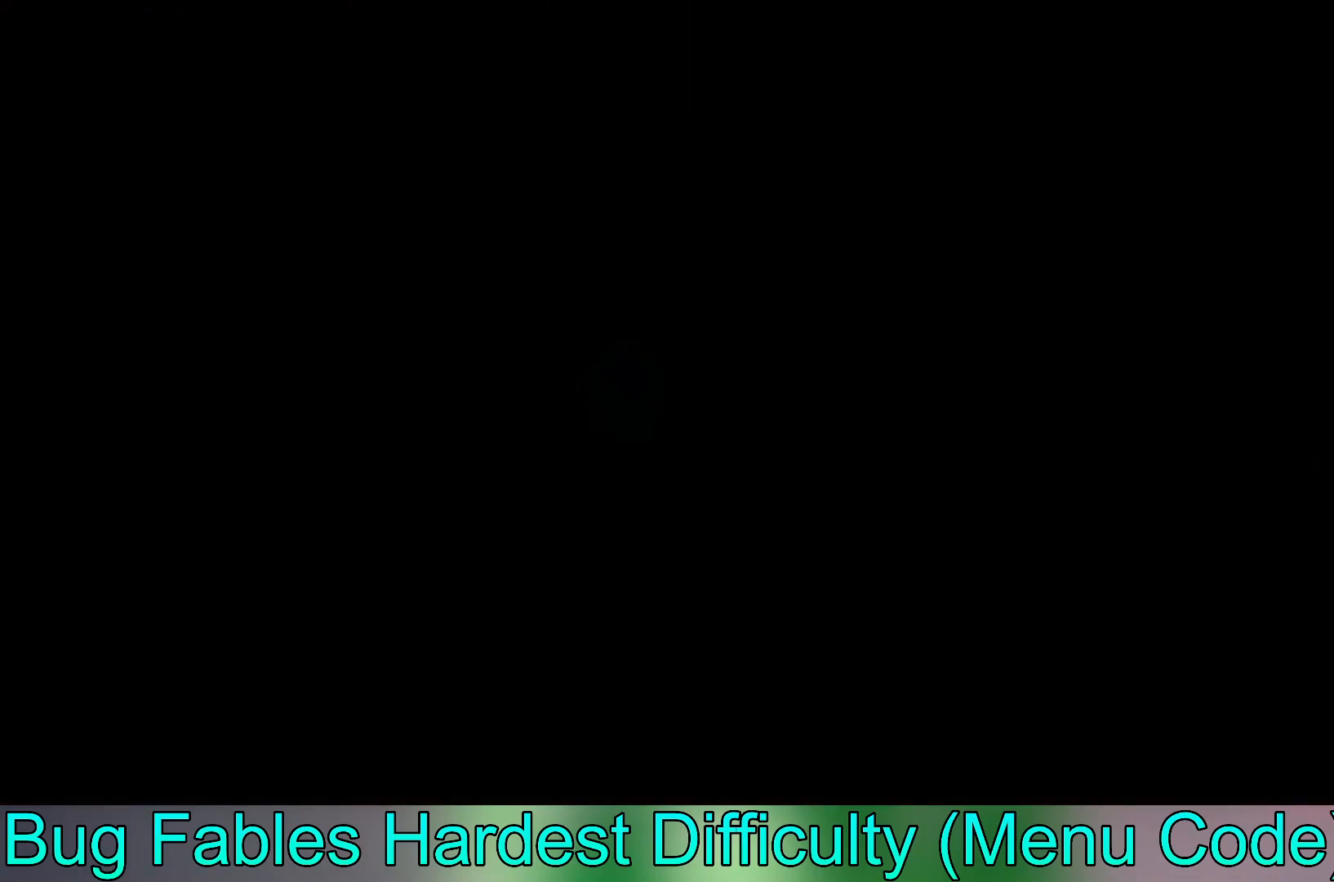
Gameplay with a controller (Xbox layout); each line is a JSON object with the inputs held at the frame after it. "events" lists button and stick changes between this image and that frame as [ms after this image, input, new state], when the widget could be followed in between. Not read: right_stick.
{"buttons": [], "left_stick": "center", "events": []}
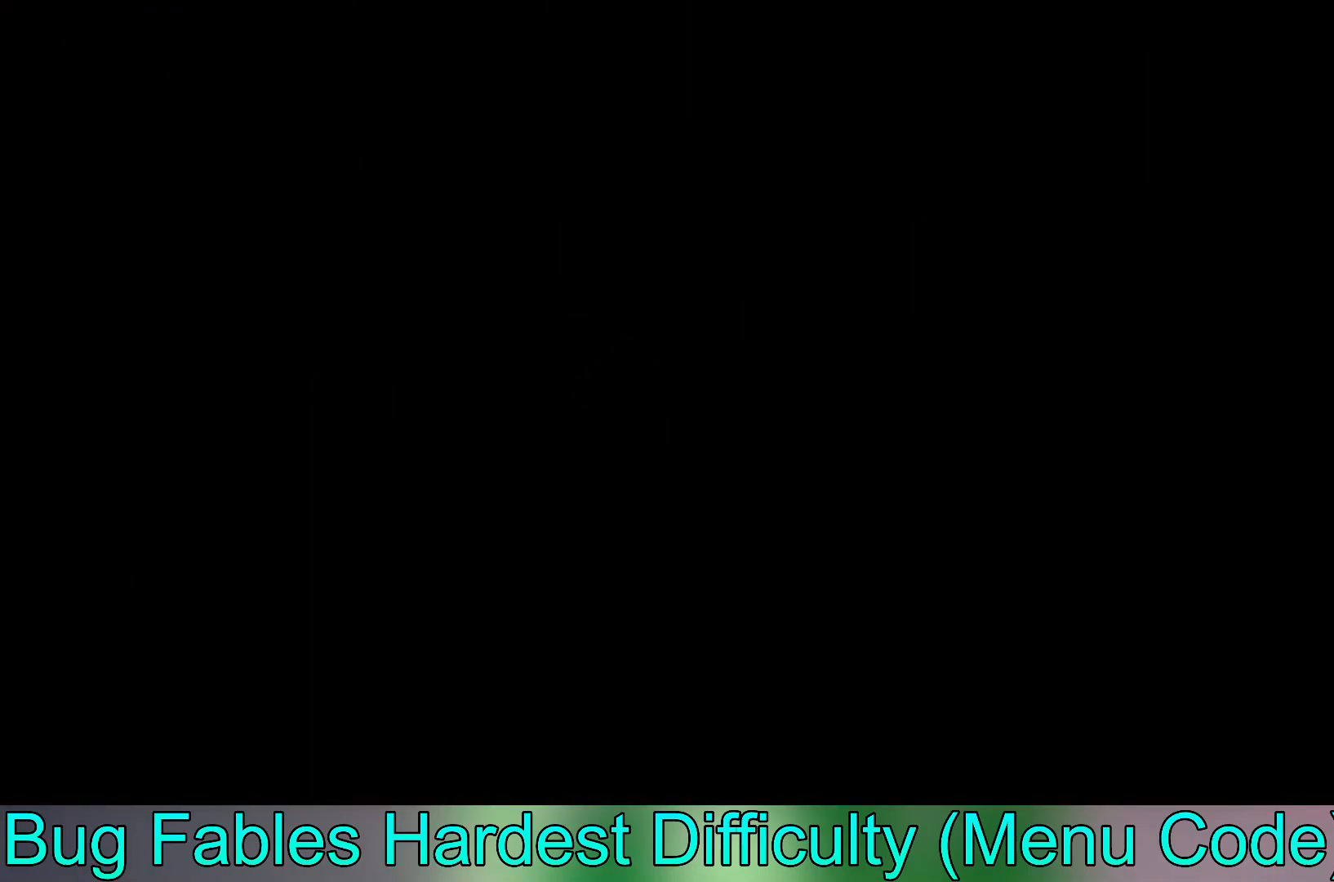
{"buttons": [], "left_stick": "center", "events": []}
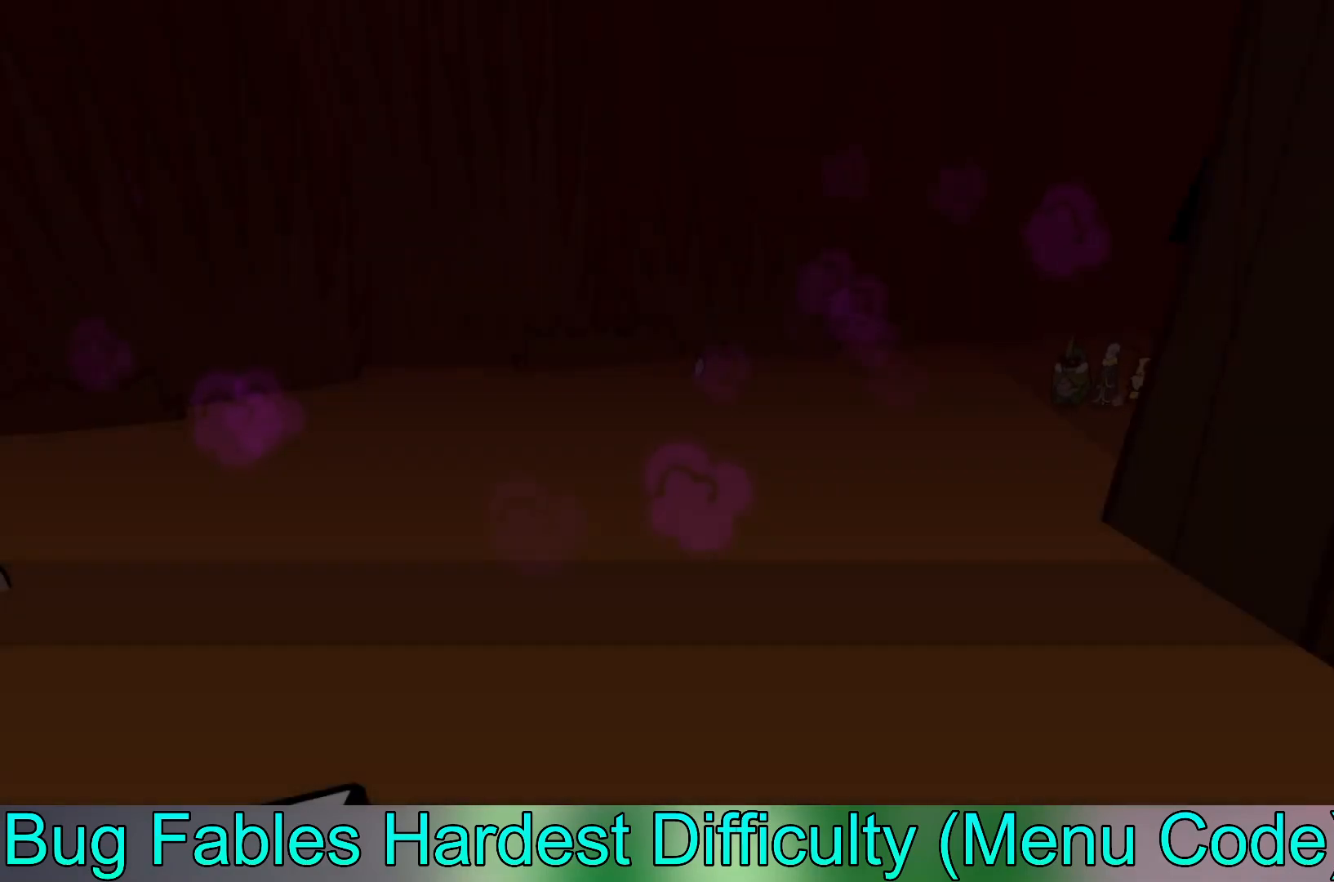
{"buttons": [], "left_stick": "down-left", "events": [[133, "left_stick", "down-left"]]}
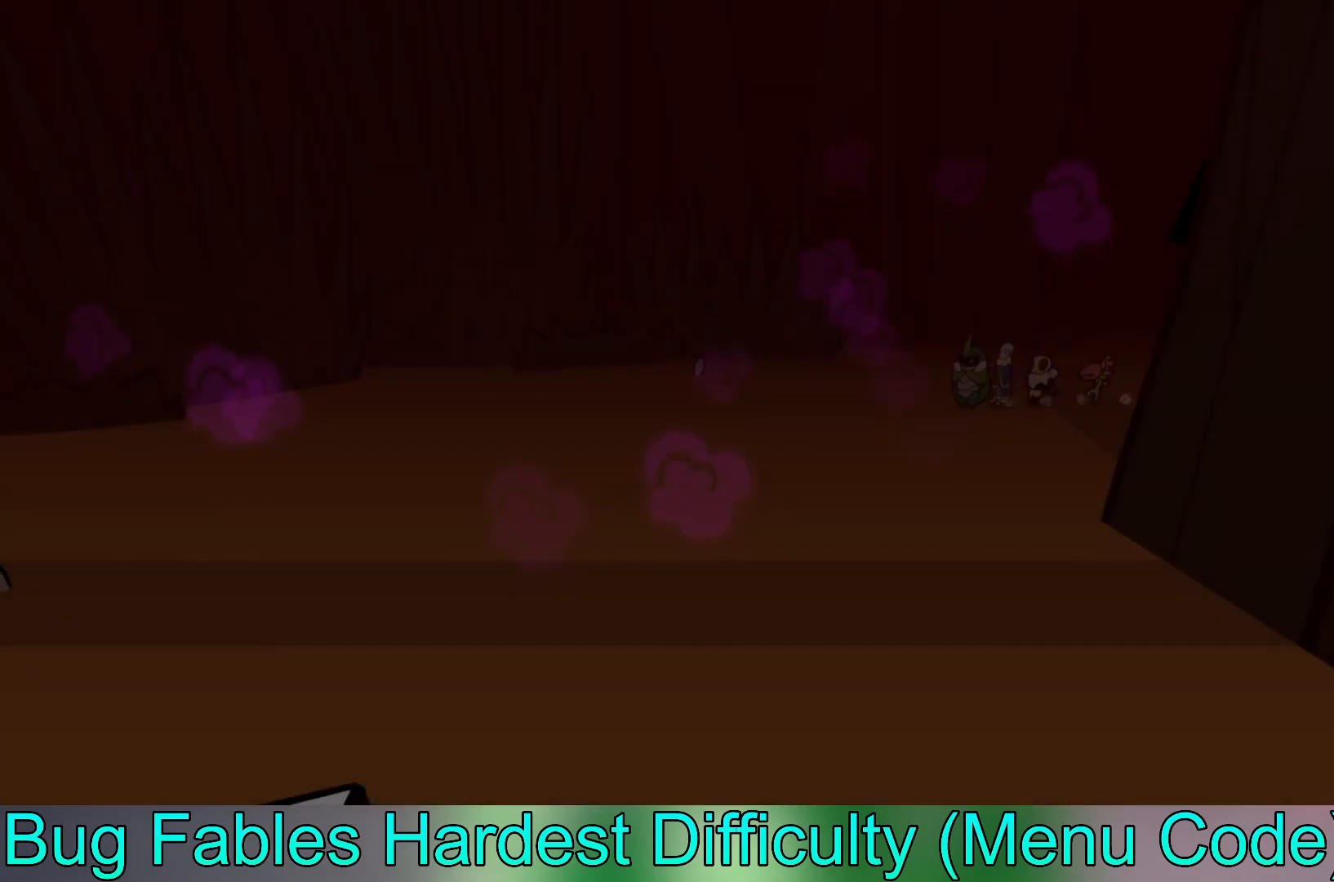
{"buttons": [], "left_stick": "left", "events": [[33, "left_stick", "center"], [433, "left_stick", "down-left"], [483, "left_stick", "left"]]}
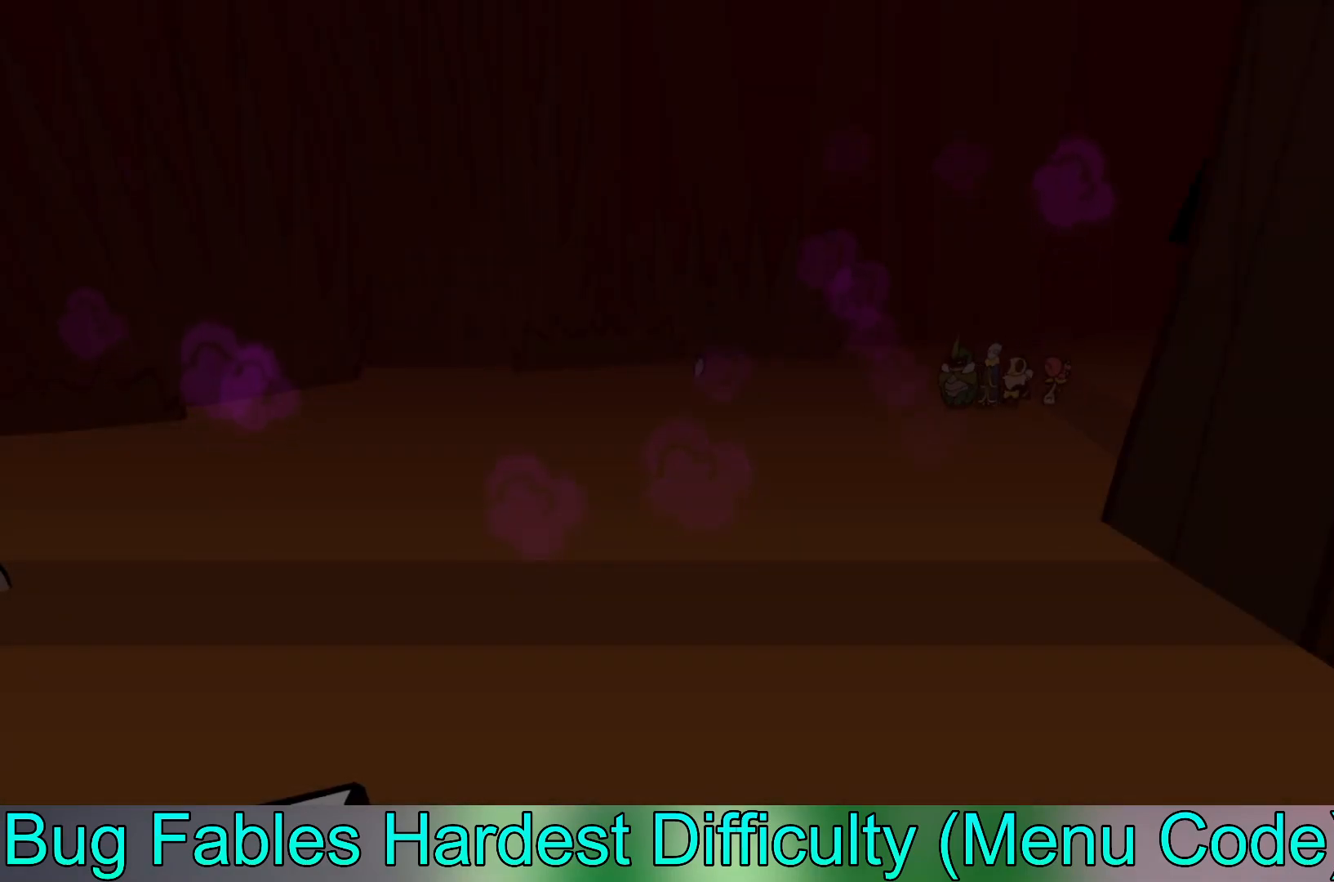
{"buttons": [], "left_stick": "down-left", "events": [[117, "left_stick", "down-left"]]}
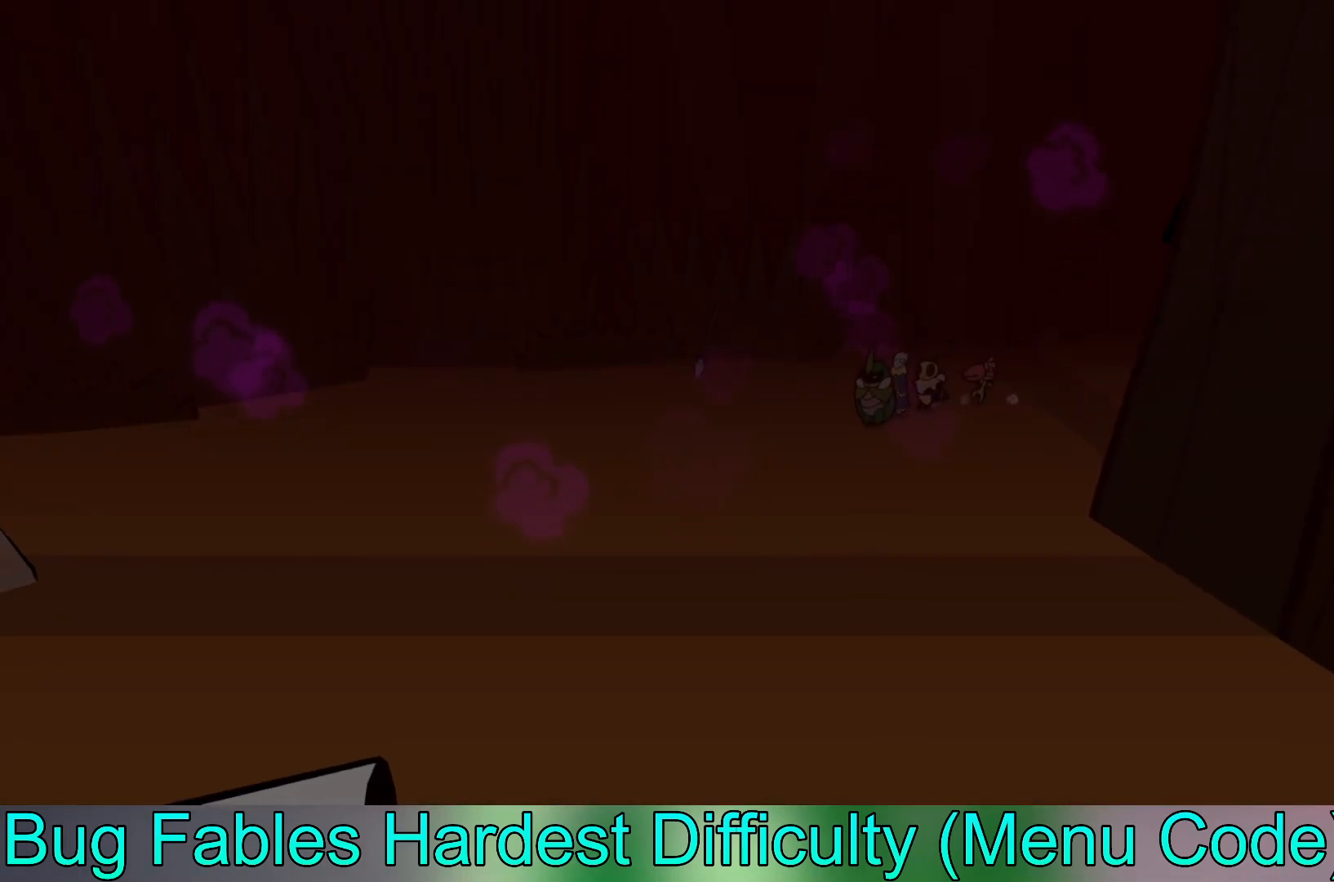
{"buttons": [], "left_stick": "down-right", "events": [[100, "left_stick", "down"], [267, "left_stick", "down-right"]]}
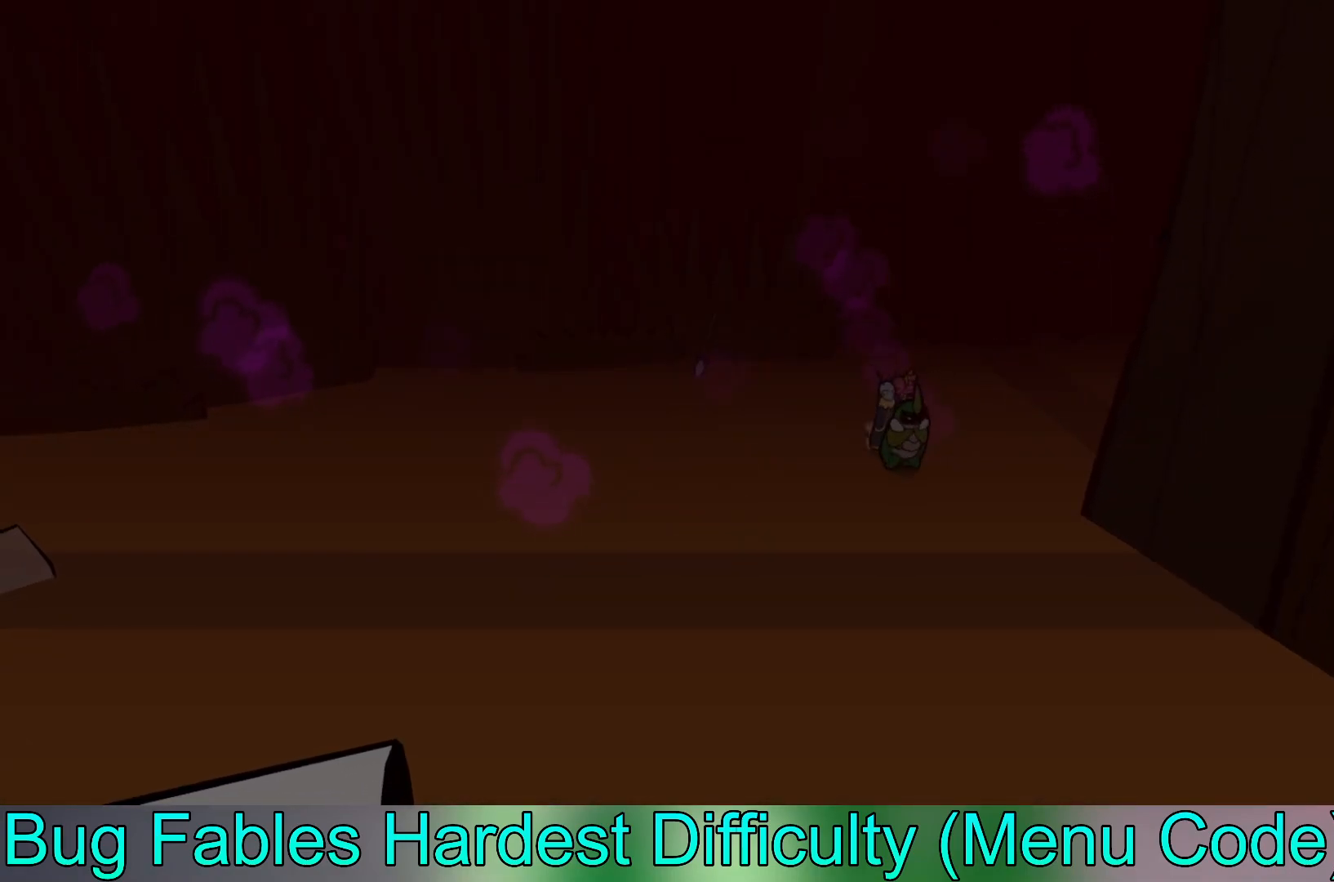
{"buttons": [], "left_stick": "down-right", "events": []}
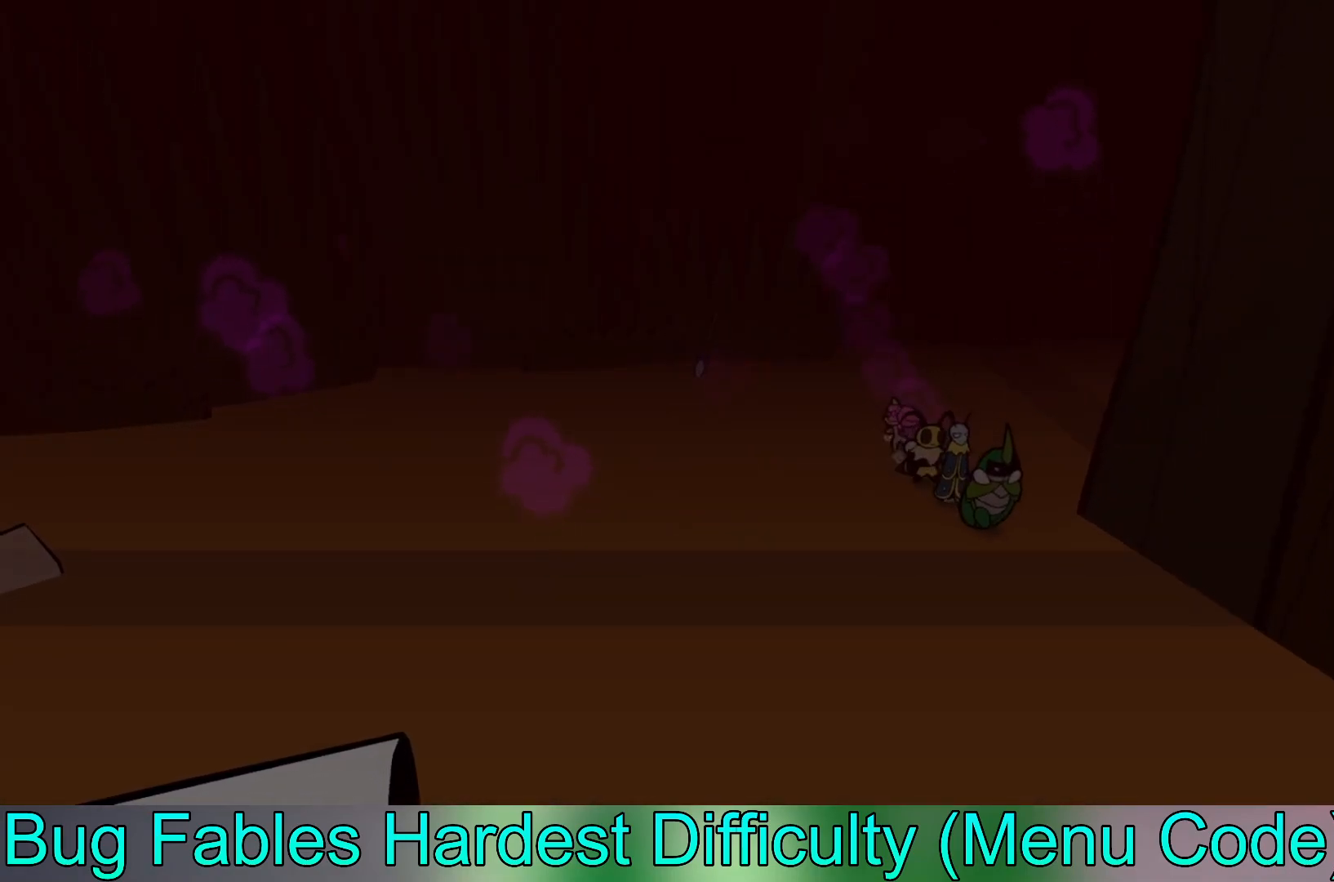
{"buttons": [], "left_stick": "down", "events": [[483, "left_stick", "down"]]}
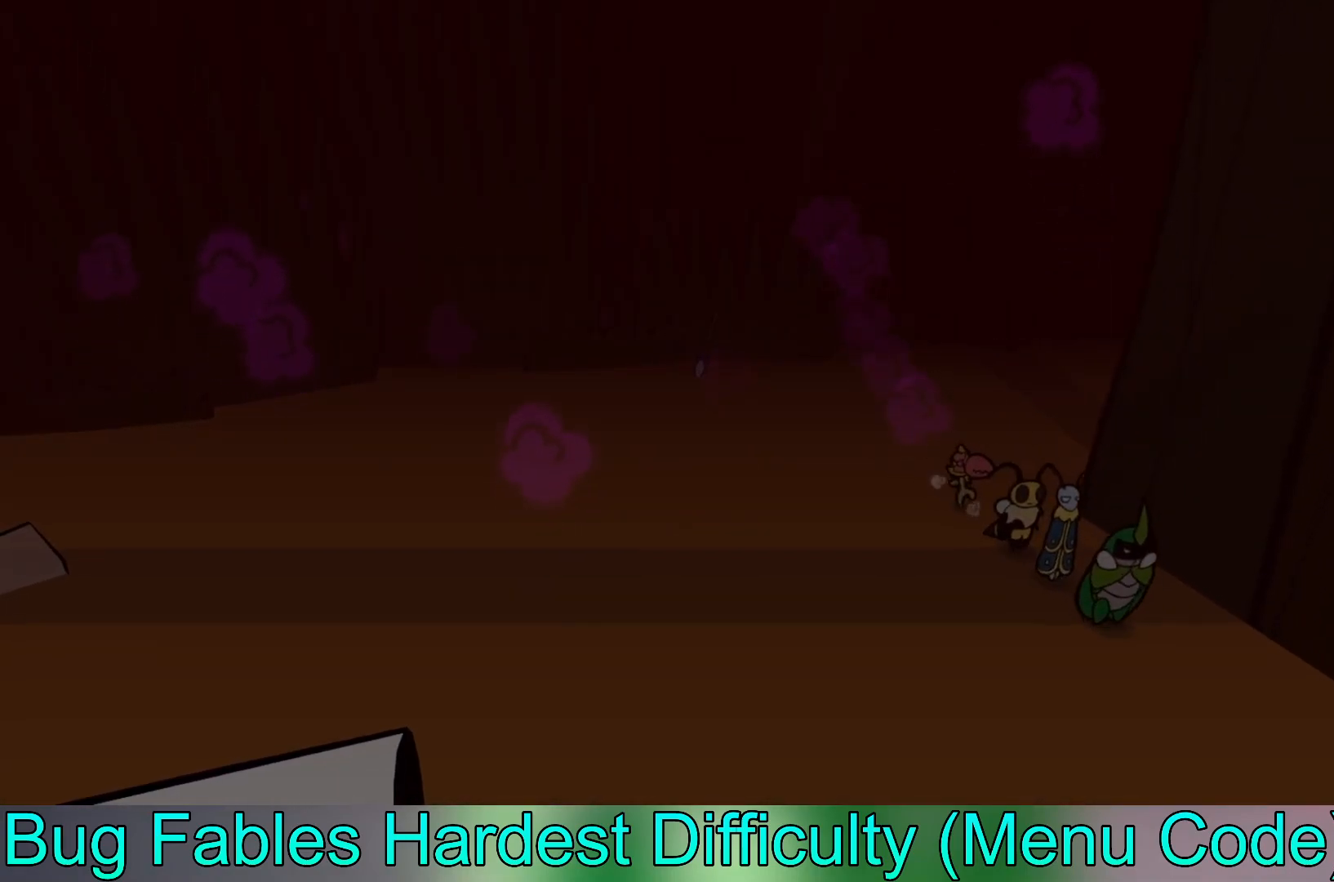
{"buttons": [], "left_stick": "down", "events": [[50, "X", "down"], [183, "X", "up"]]}
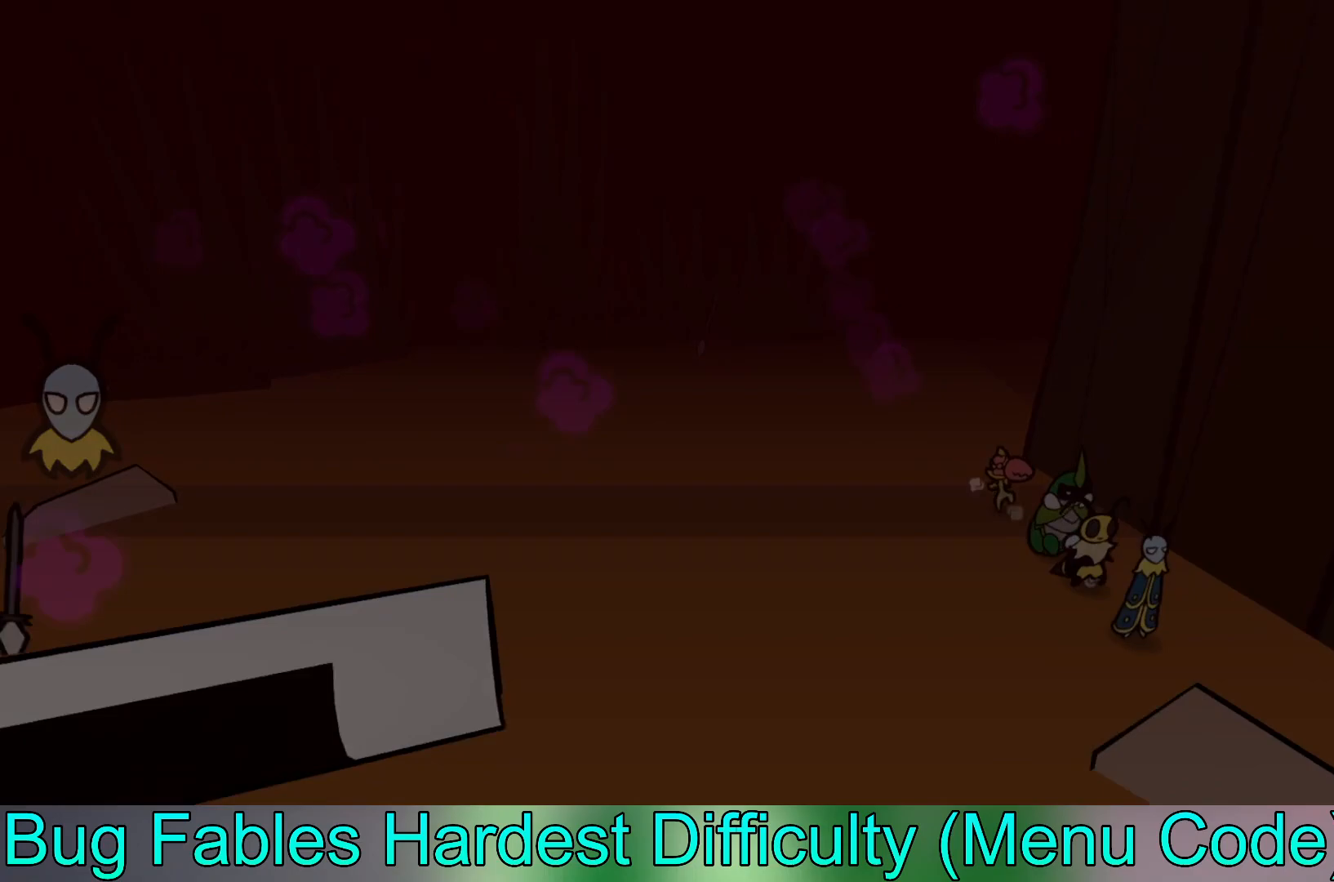
{"buttons": ["B"], "left_stick": "down-left", "events": [[217, "B", "down"], [333, "left_stick", "down-left"]]}
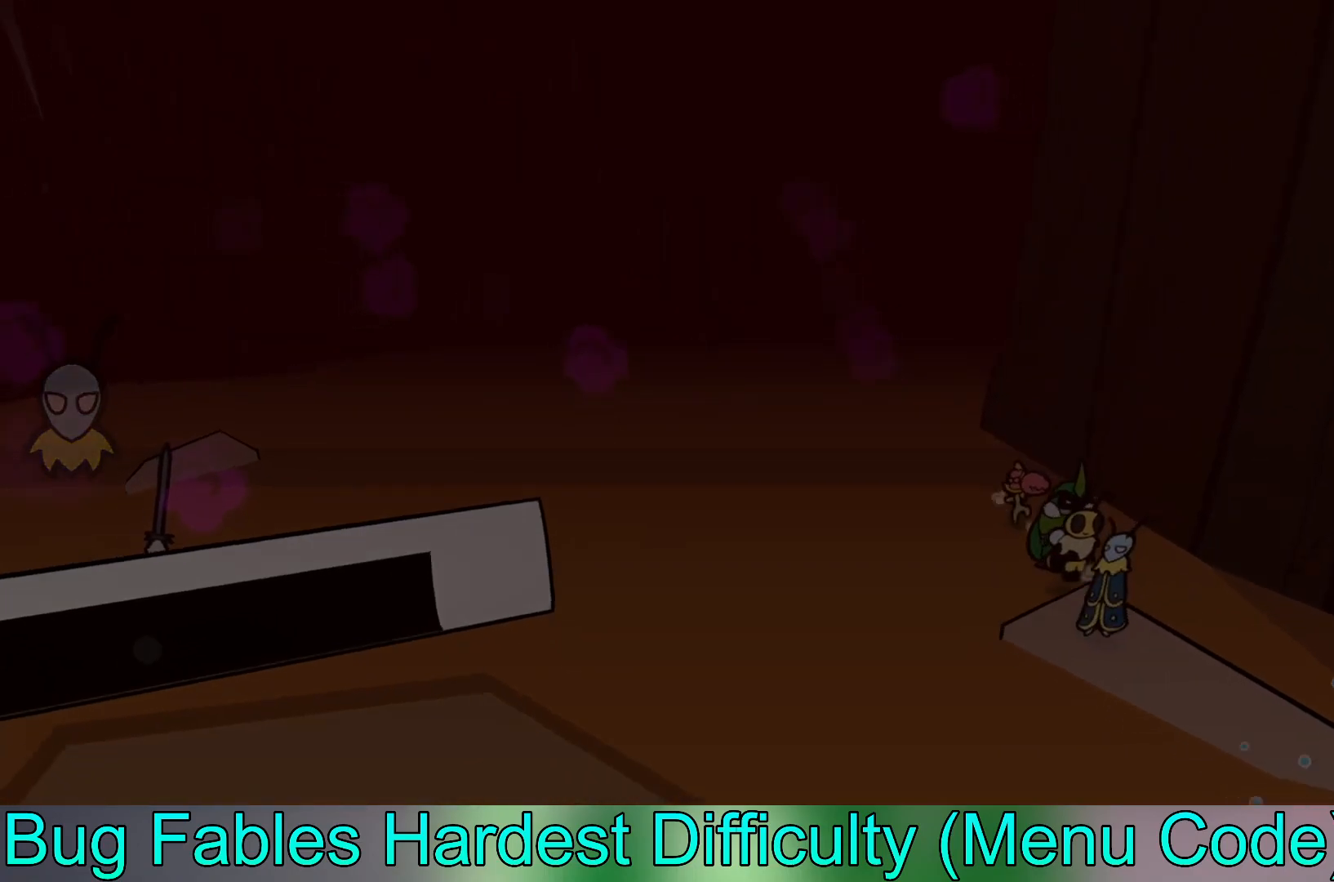
{"buttons": ["B"], "left_stick": "down-left", "events": []}
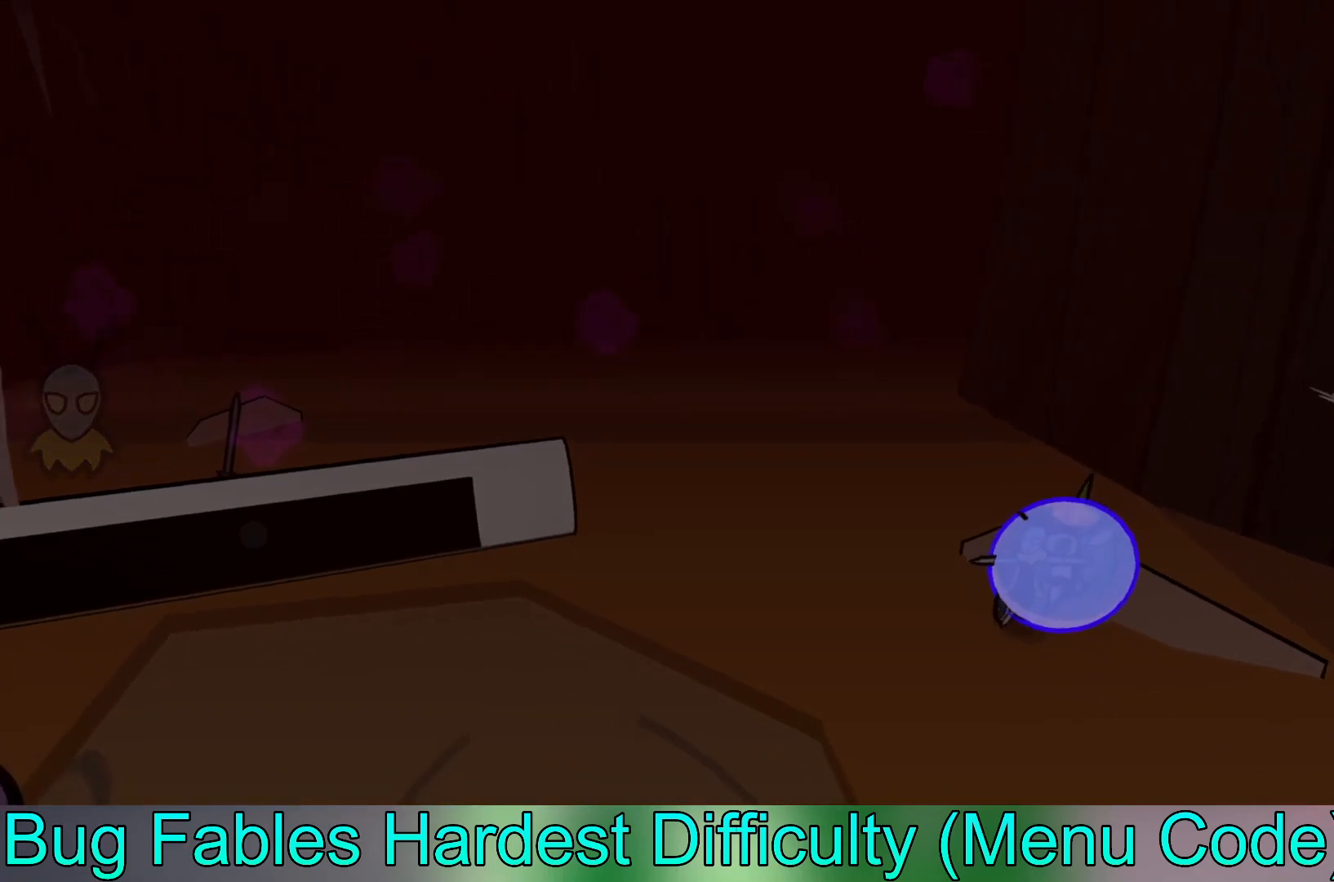
{"buttons": ["B"], "left_stick": "down-left", "events": []}
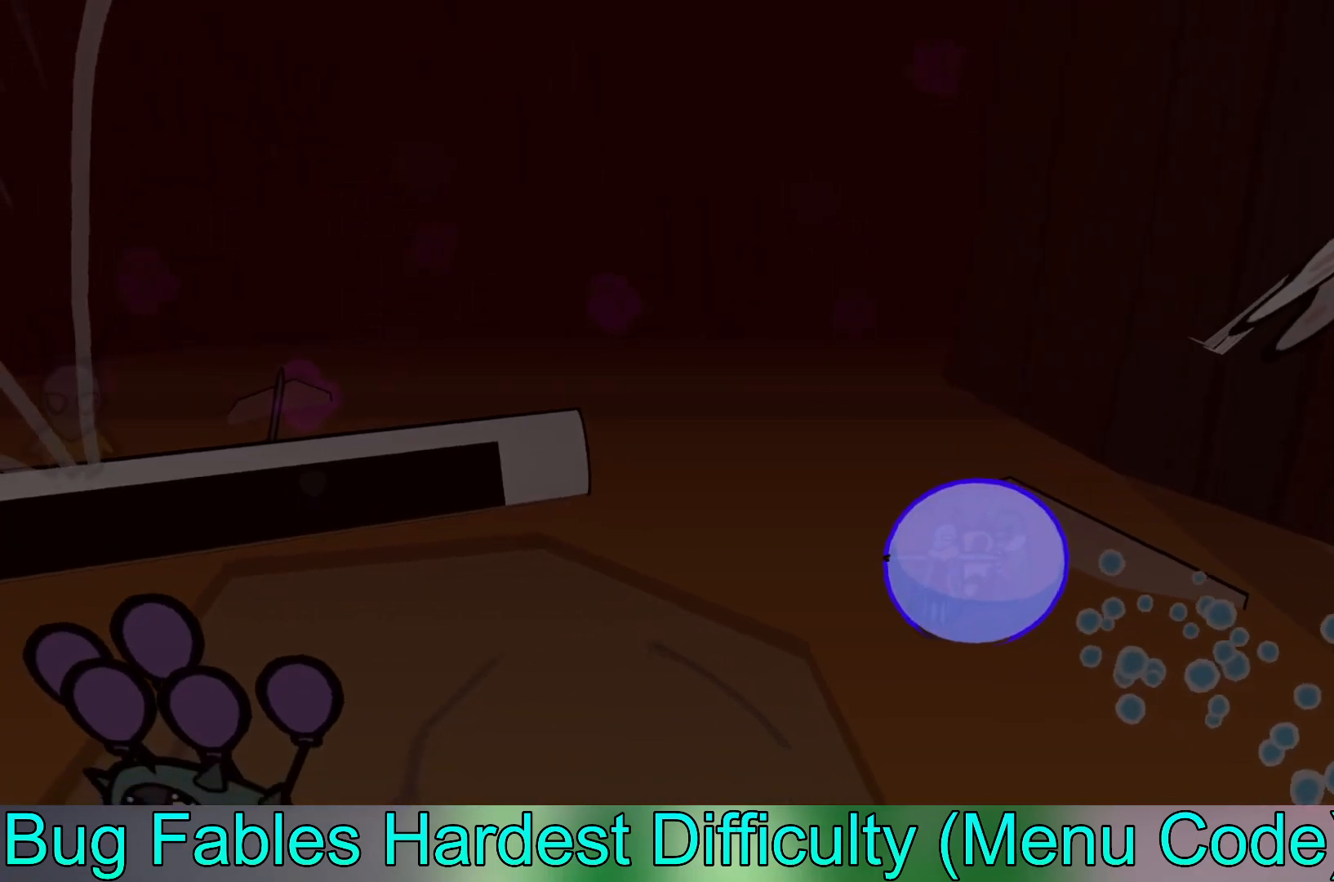
{"buttons": ["B"], "left_stick": "down-left", "events": []}
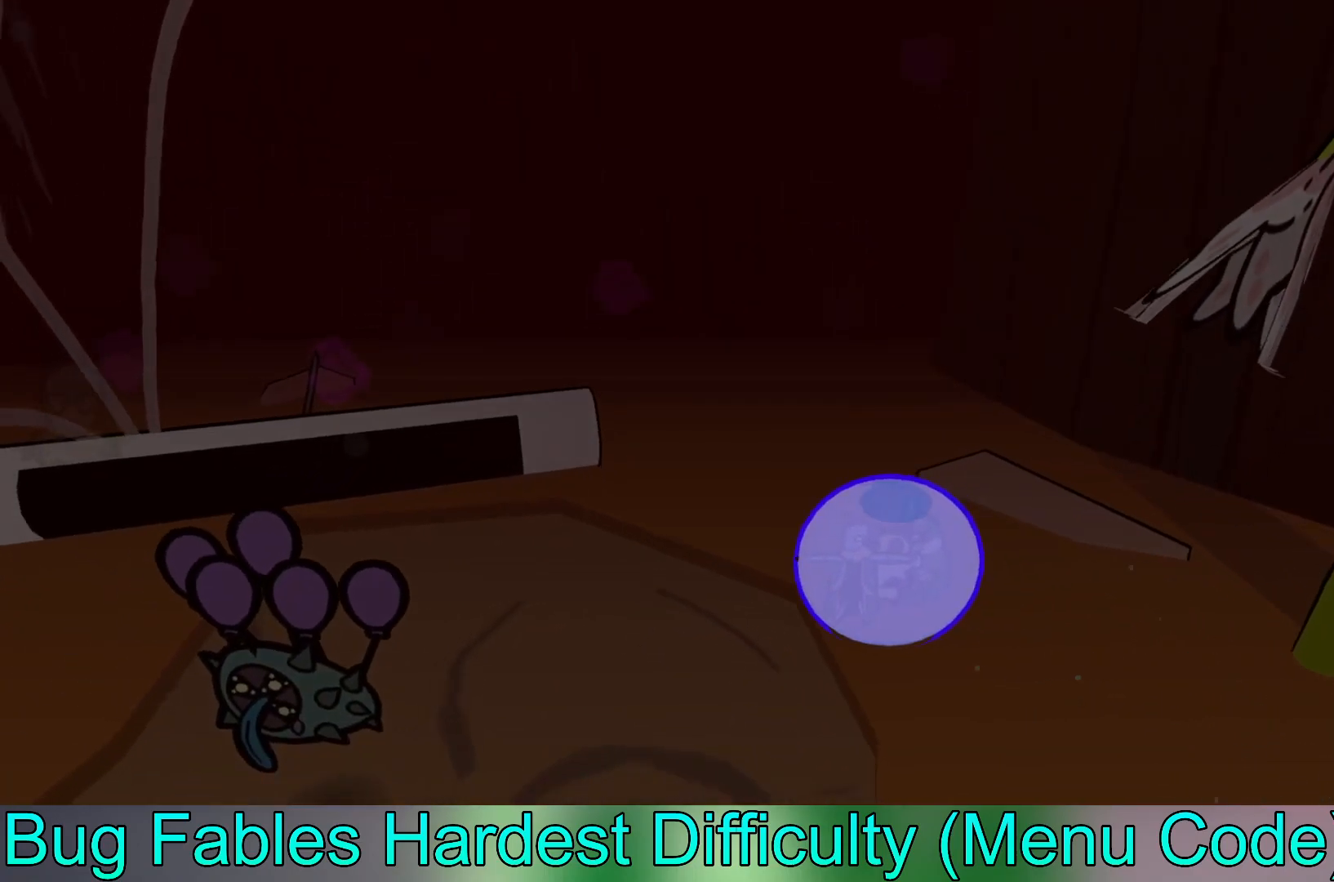
{"buttons": ["B"], "left_stick": "down-left", "events": []}
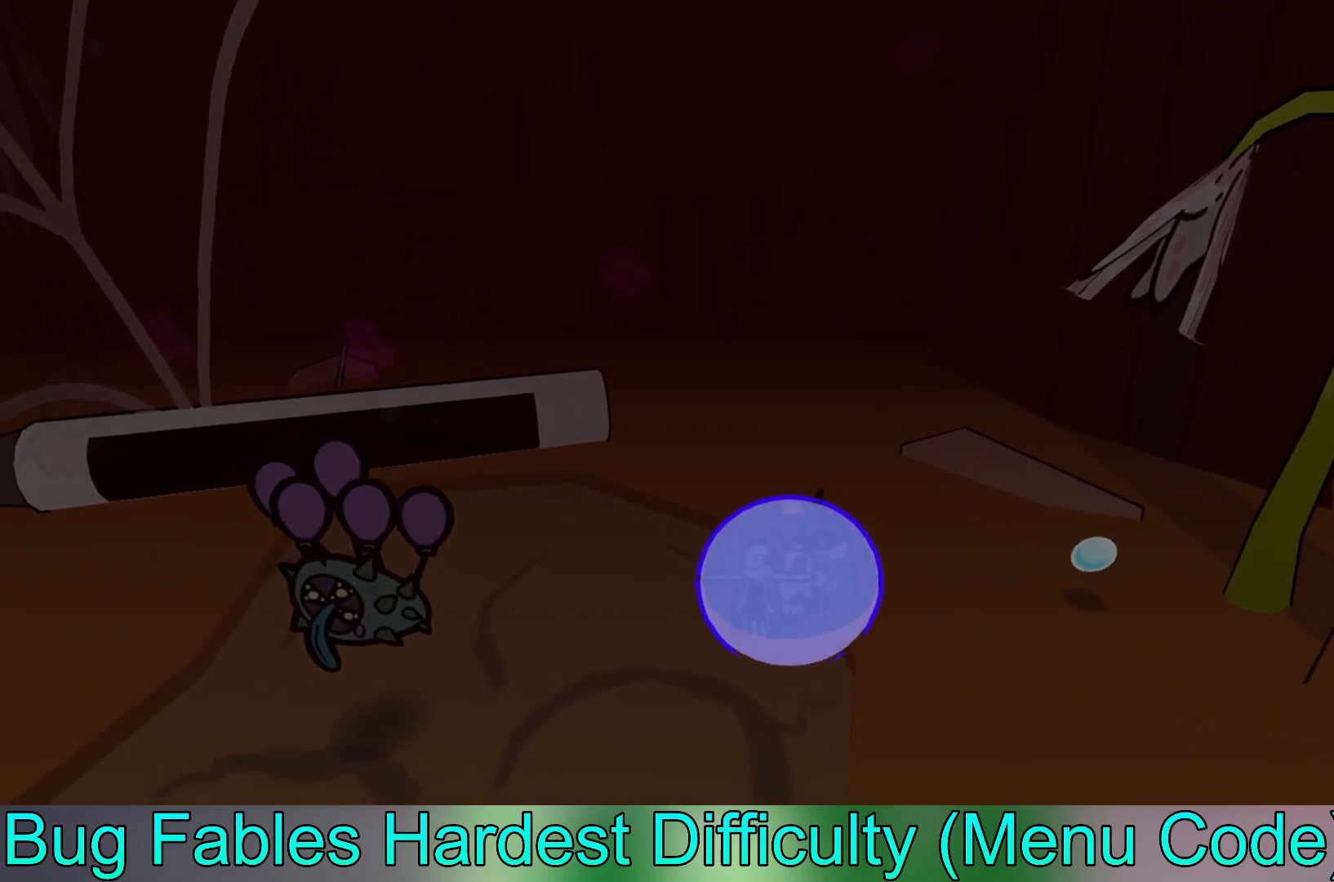
{"buttons": ["B"], "left_stick": "down-left", "events": []}
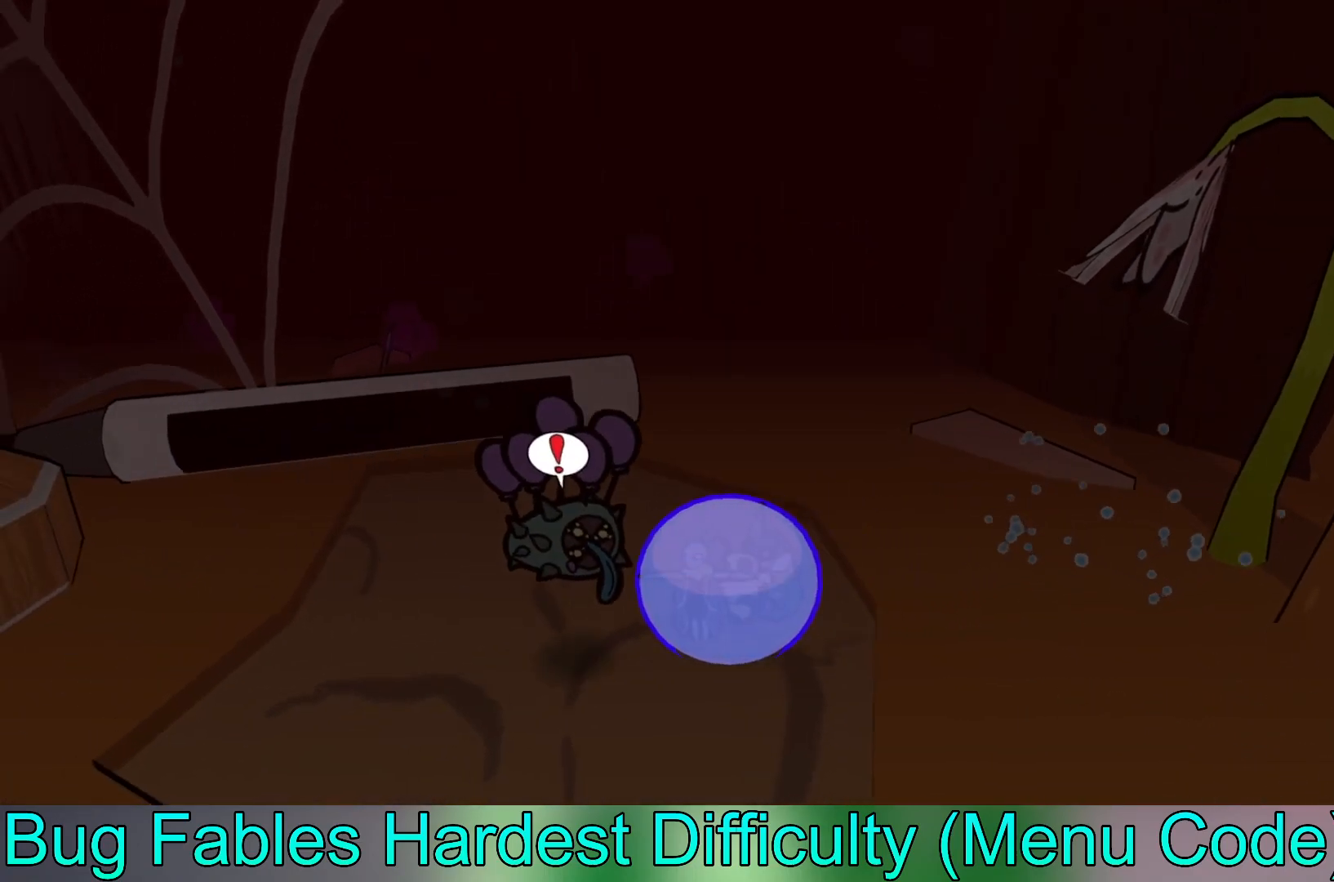
{"buttons": [], "left_stick": "left", "events": [[417, "B", "up"], [417, "left_stick", "left"]]}
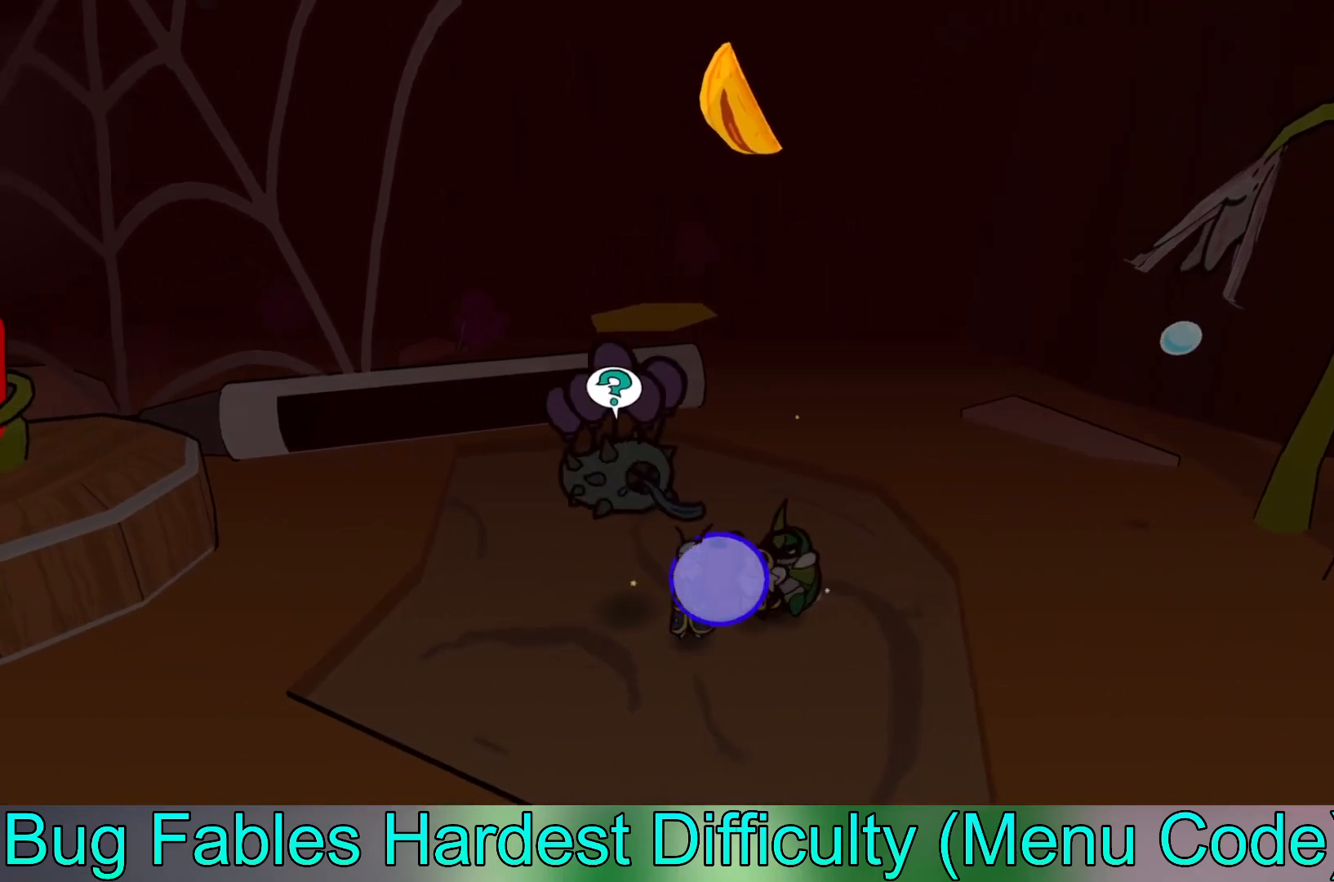
{"buttons": [], "left_stick": "left", "events": []}
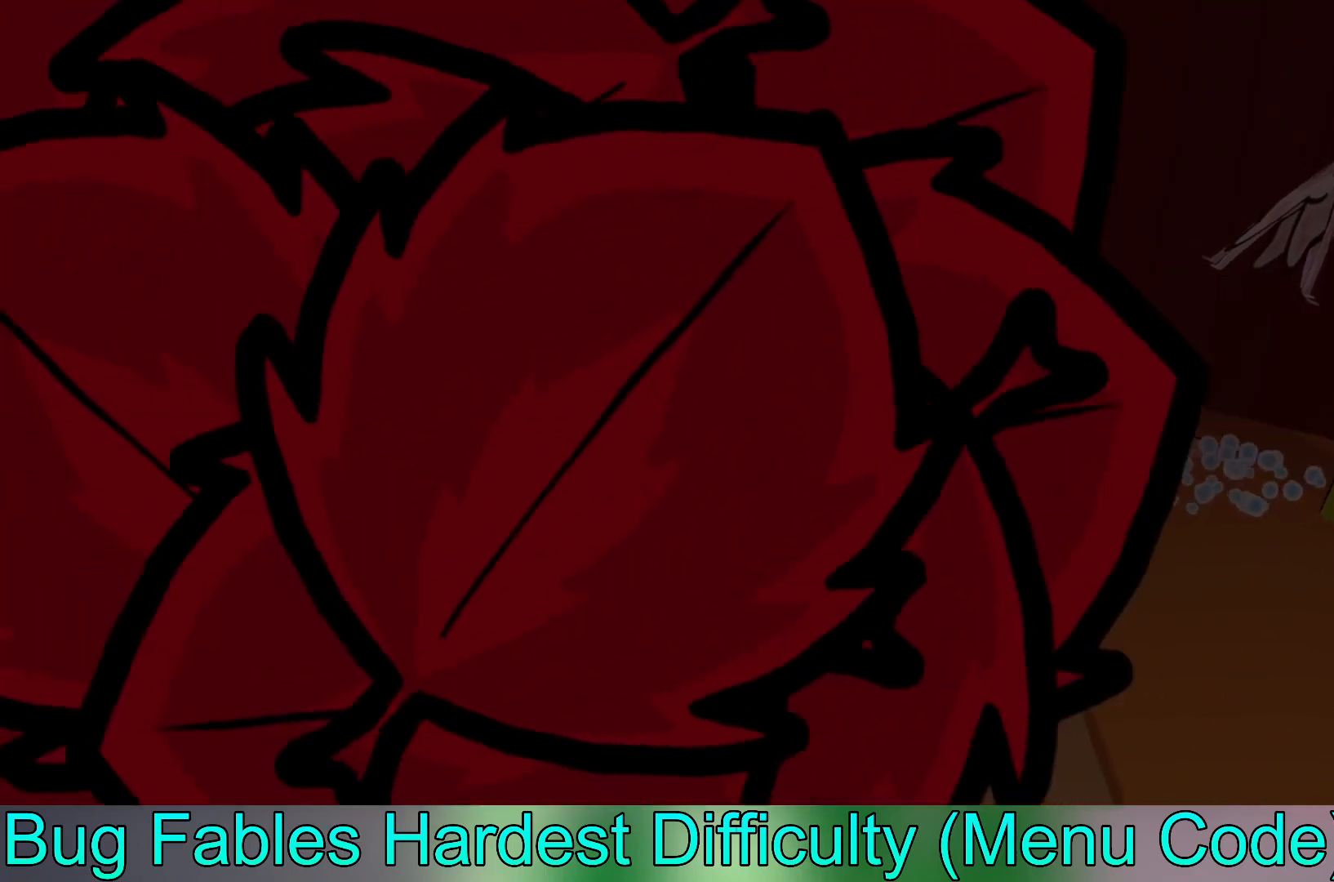
{"buttons": [], "left_stick": "center", "events": [[133, "left_stick", "center"]]}
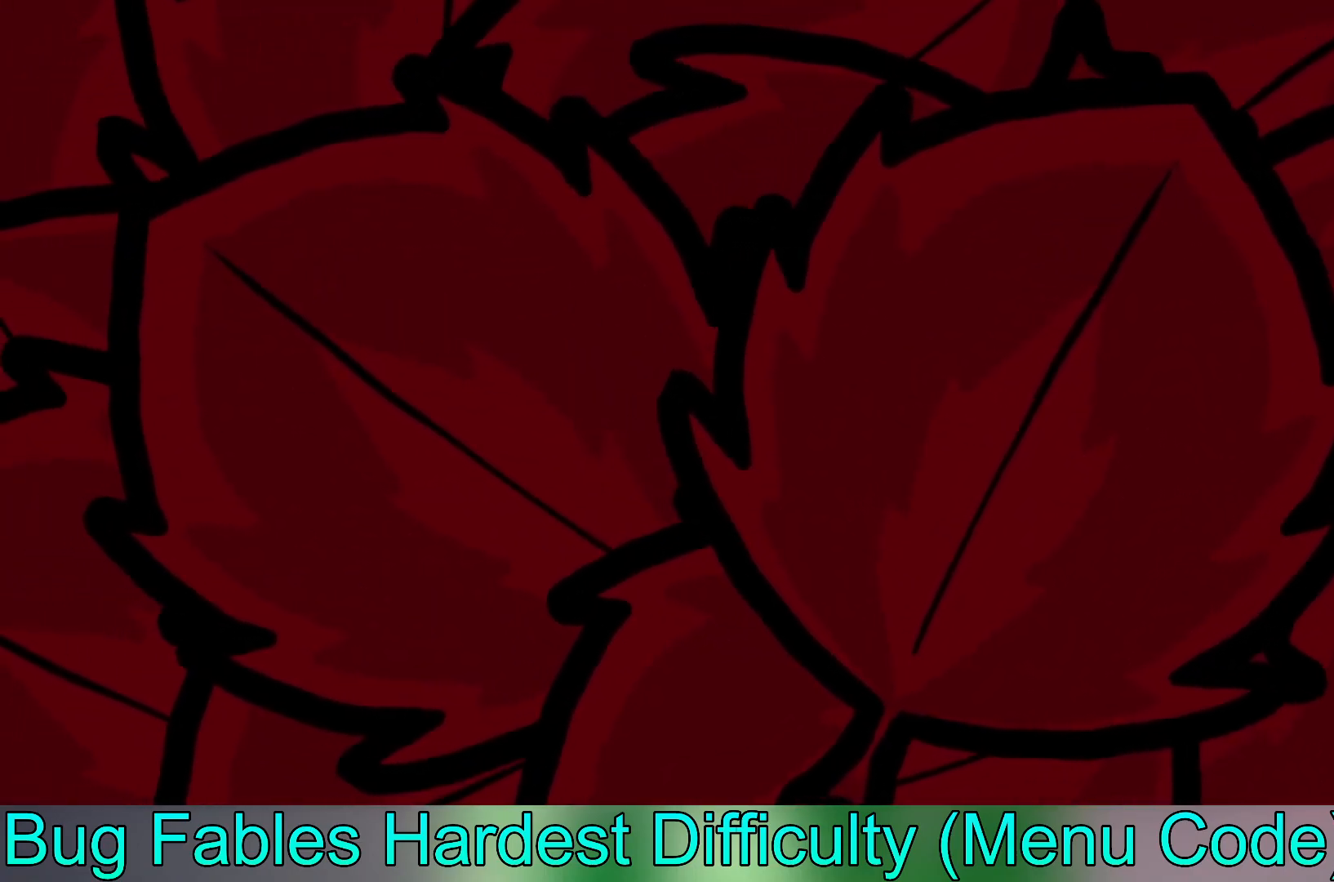
{"buttons": [], "left_stick": "center", "events": []}
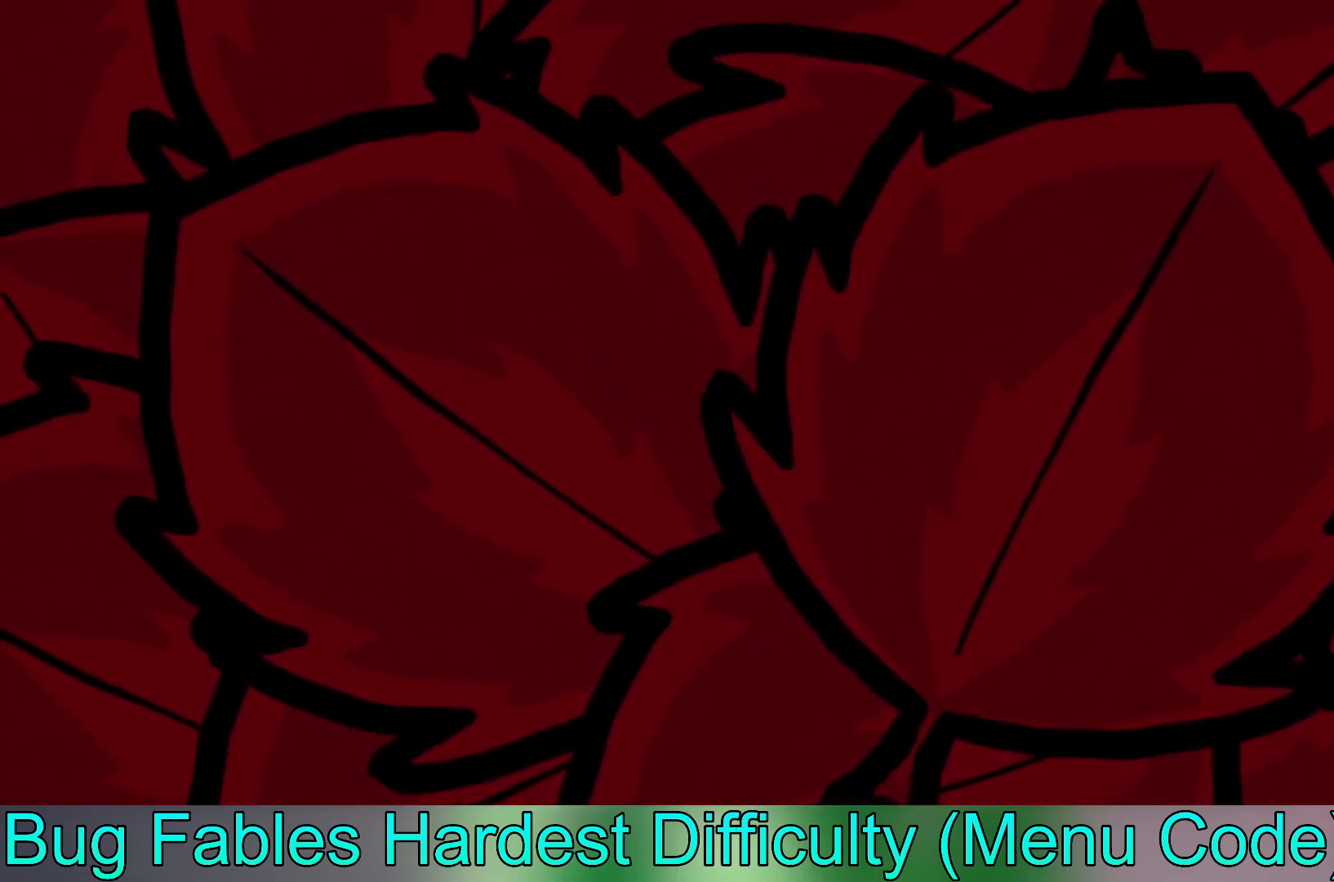
{"buttons": [], "left_stick": "center", "events": []}
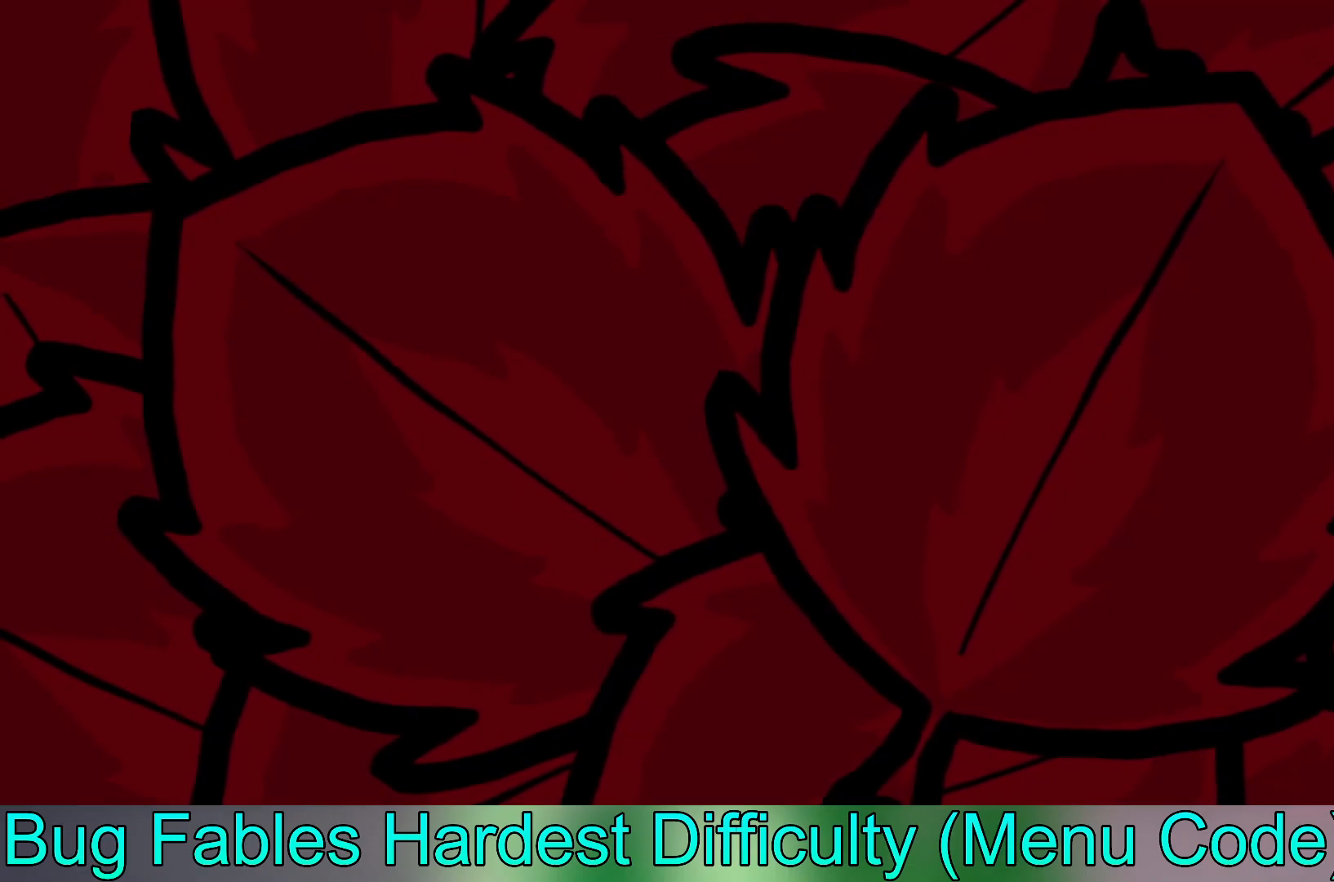
{"buttons": [], "left_stick": "center", "events": []}
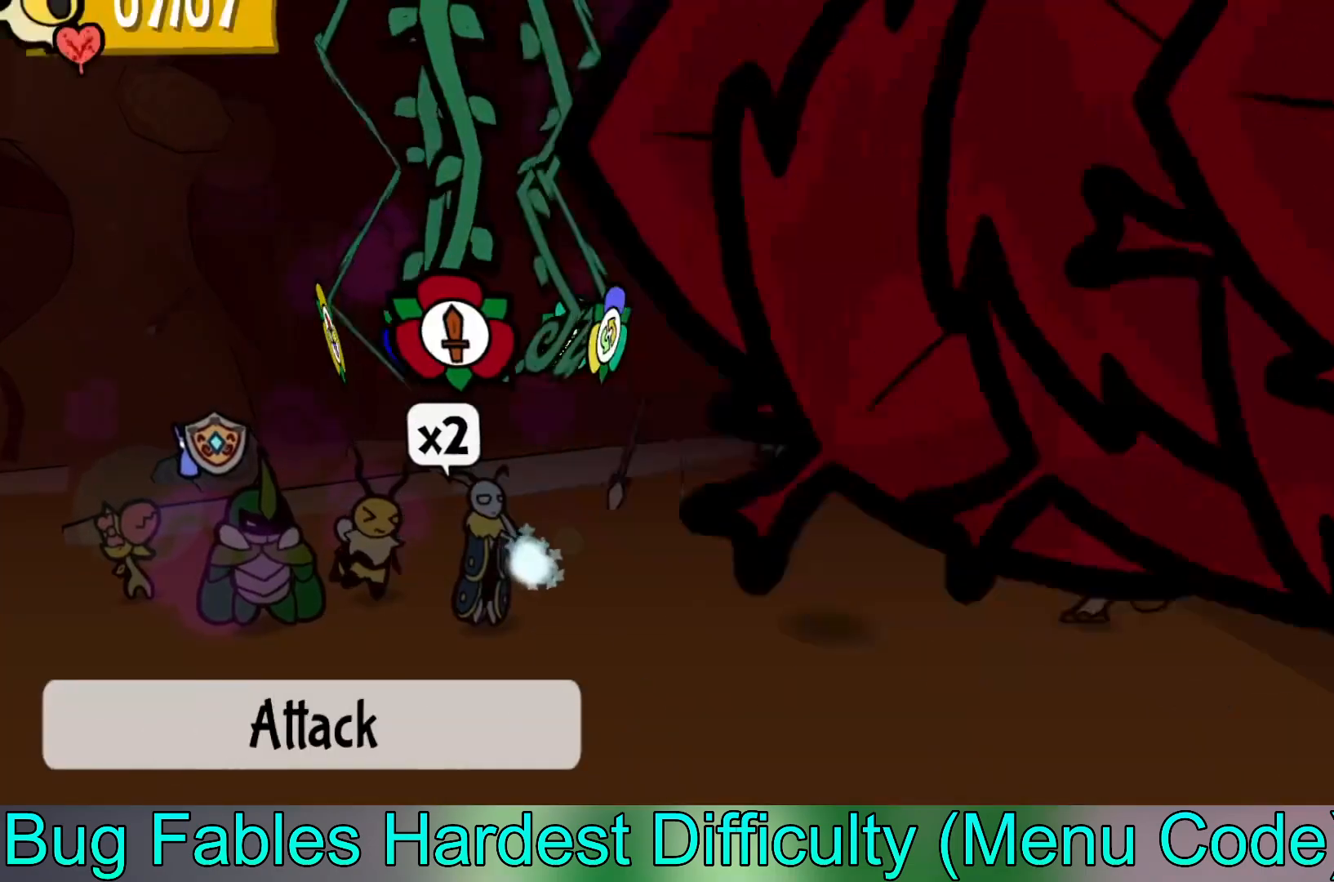
{"buttons": [], "left_stick": "center", "events": []}
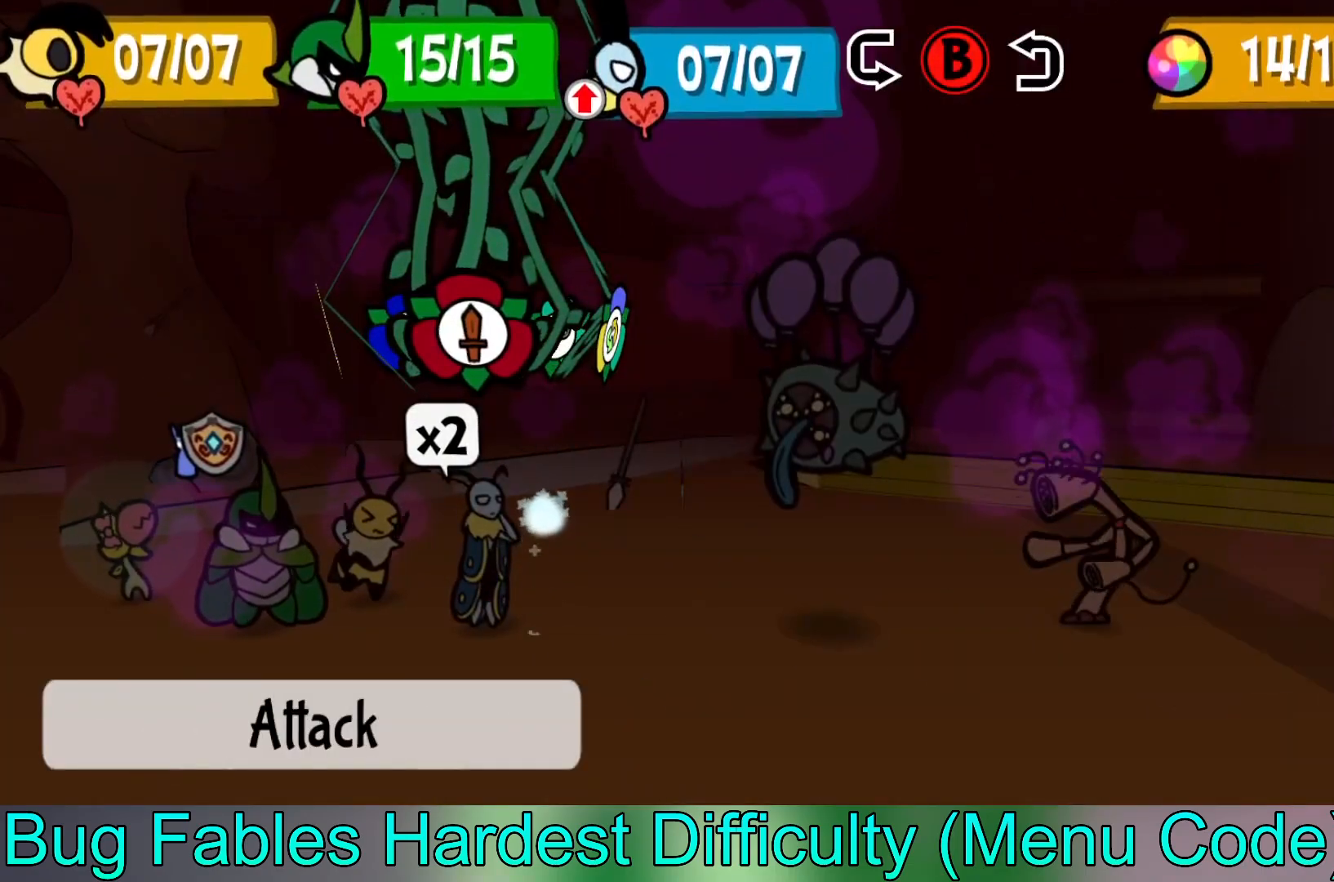
{"buttons": [], "left_stick": "center", "events": []}
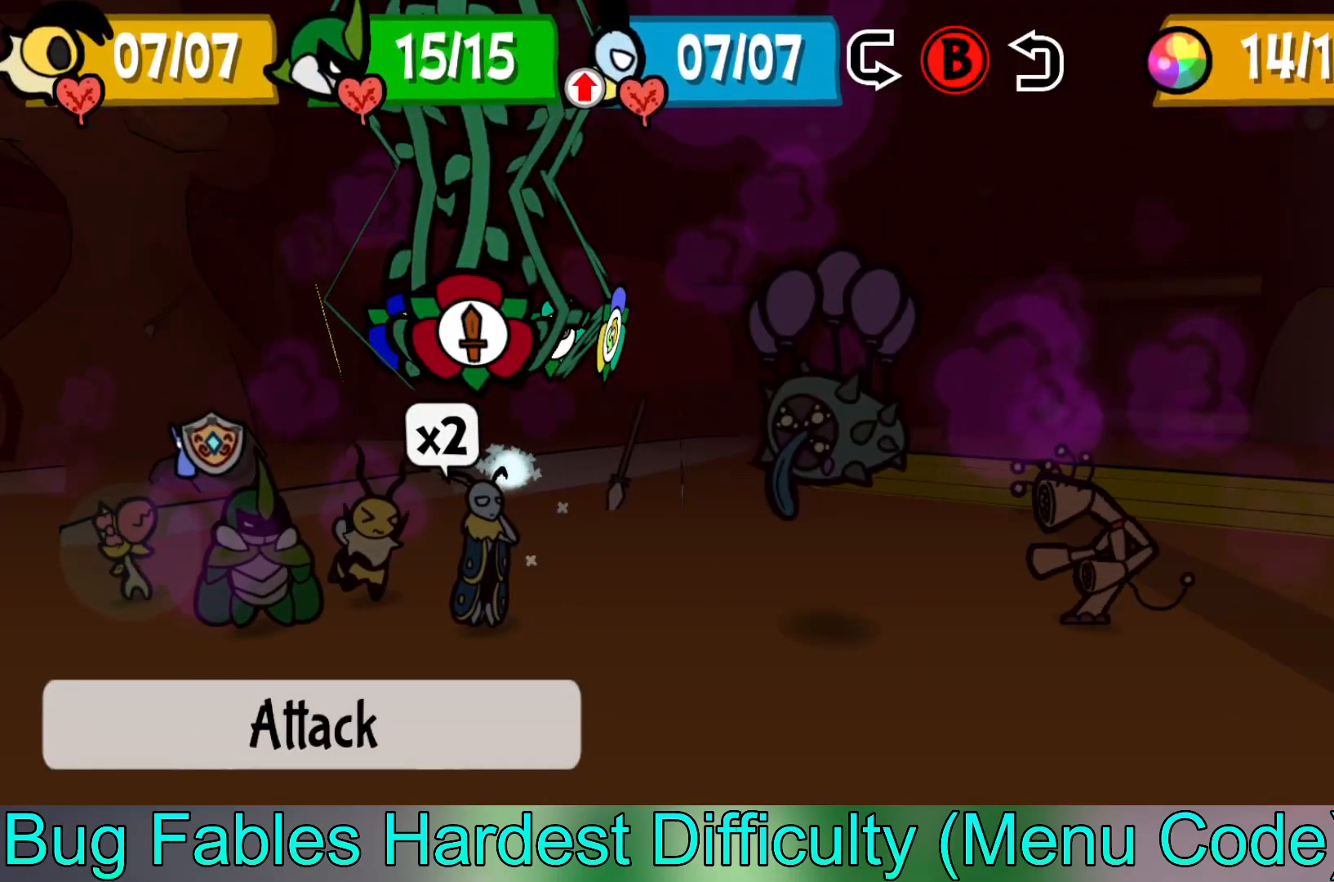
{"buttons": [], "left_stick": "center", "events": []}
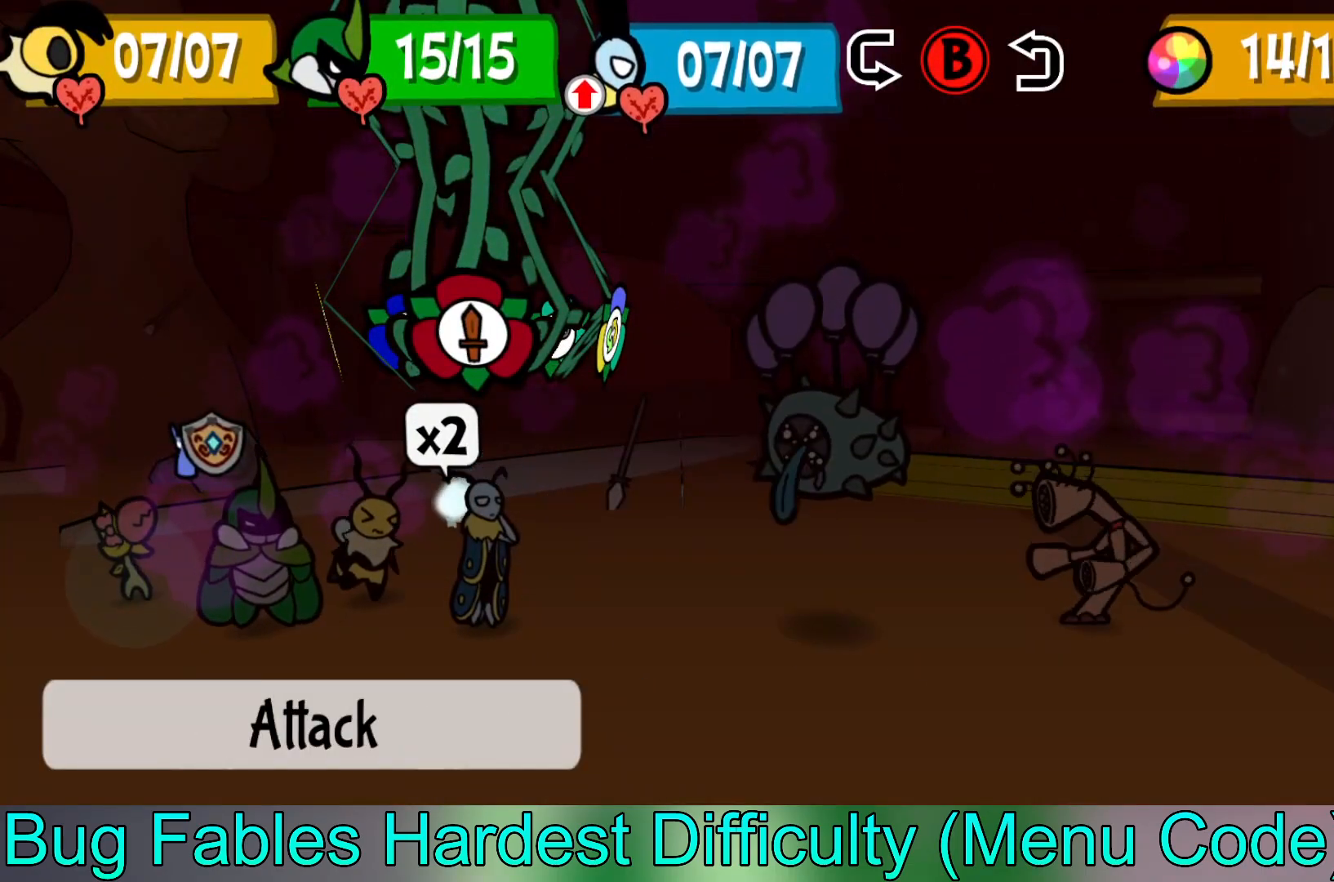
{"buttons": [], "left_stick": "center", "events": [[167, "A", "down"], [267, "A", "up"]]}
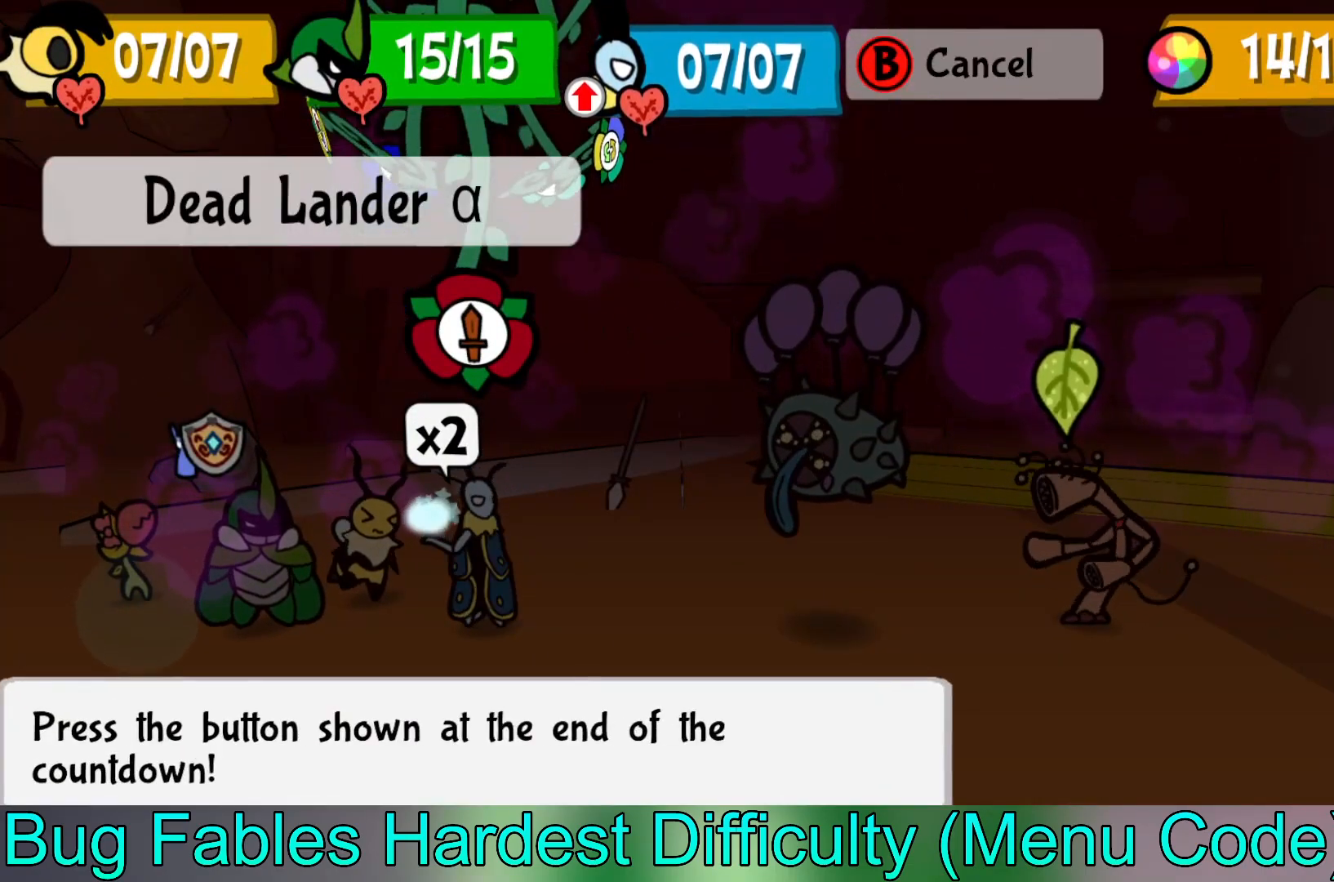
{"buttons": [], "left_stick": "center", "events": [[33, "B", "down"], [117, "B", "up"], [233, "left_stick", "up-left"], [400, "left_stick", "center"]]}
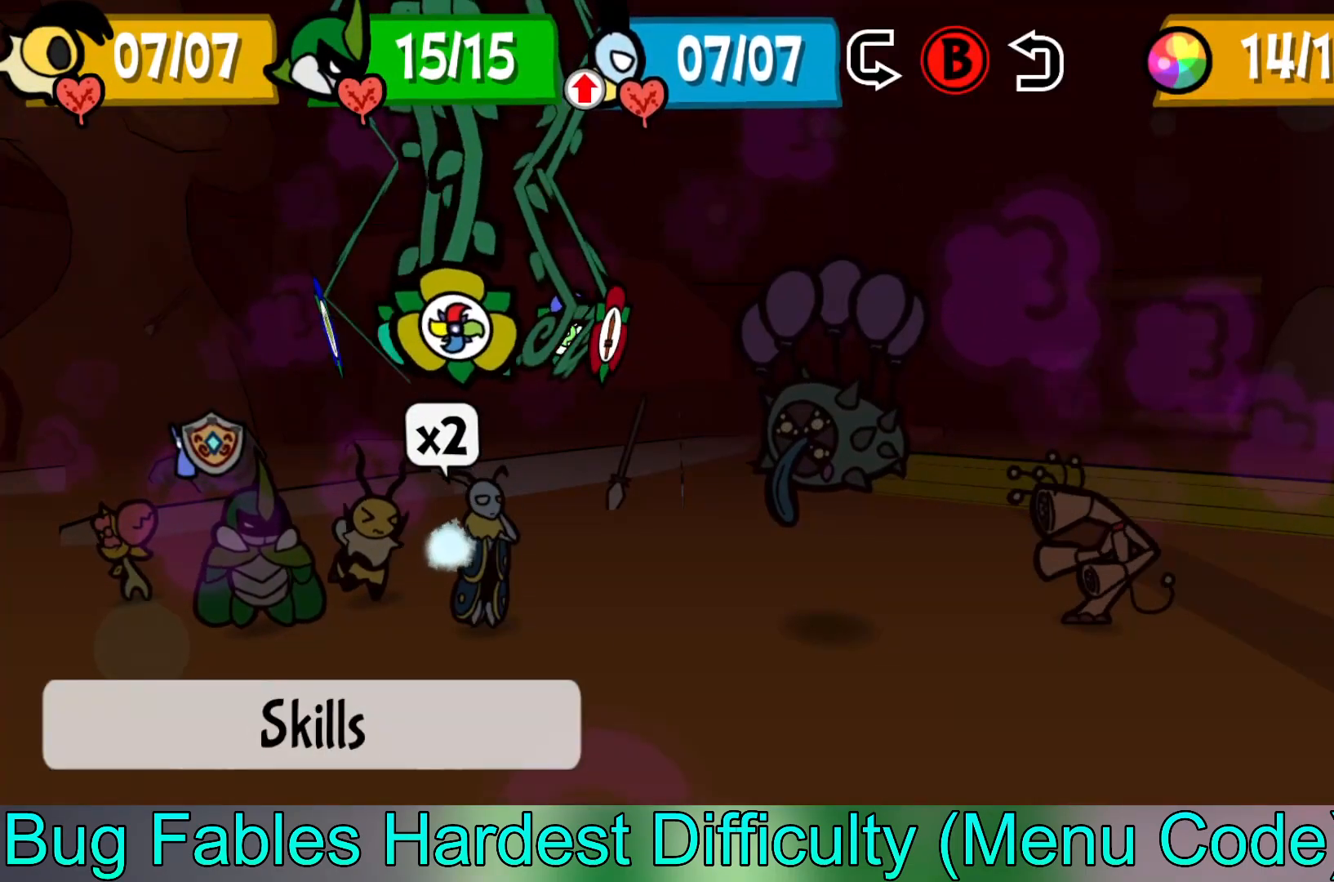
{"buttons": [], "left_stick": "center", "events": [[33, "left_stick", "left"], [167, "left_stick", "center"], [250, "left_stick", "left"], [417, "left_stick", "center"]]}
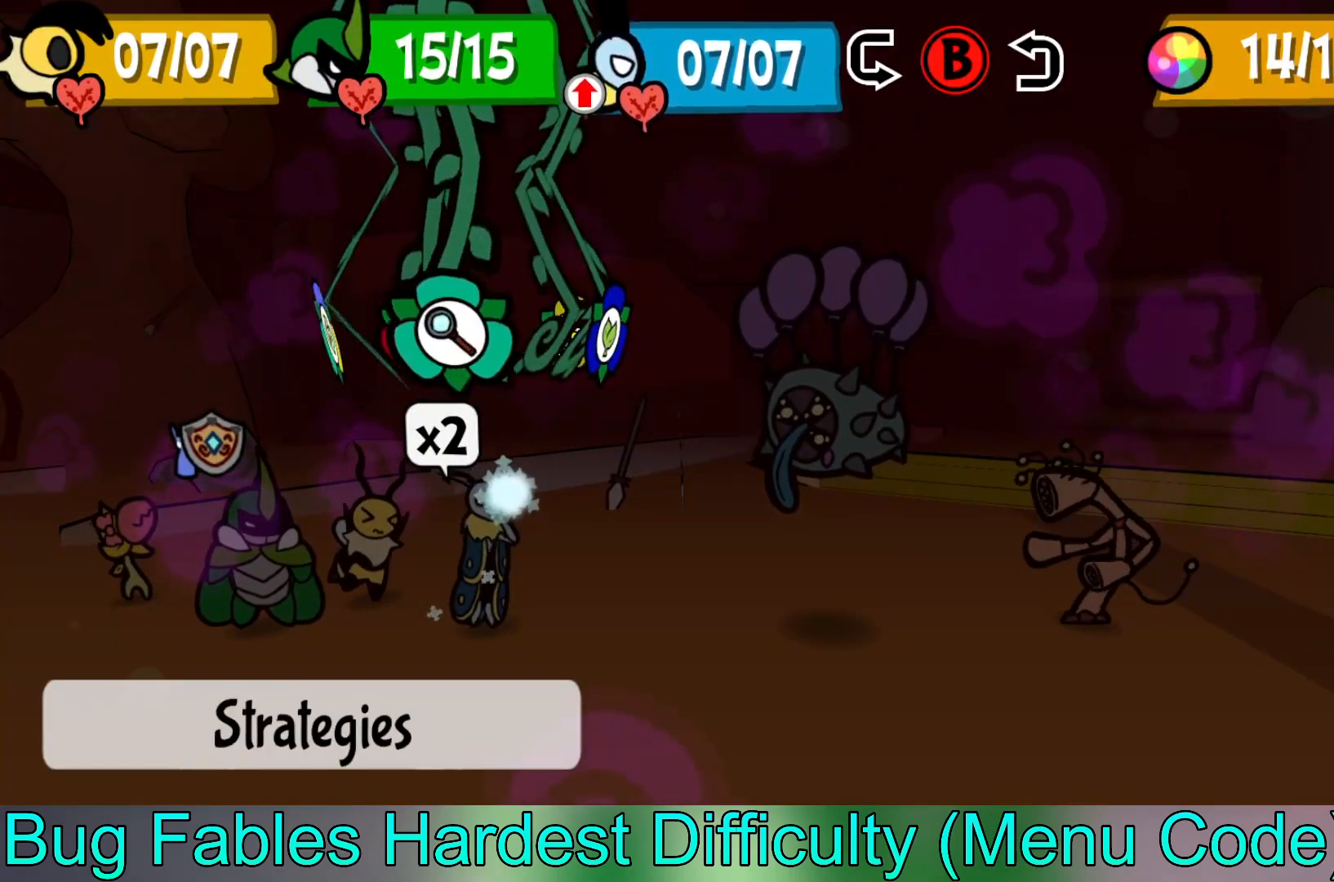
{"buttons": [], "left_stick": "center", "events": [[83, "A", "down"], [183, "A", "up"], [350, "left_stick", "up"], [483, "left_stick", "center"]]}
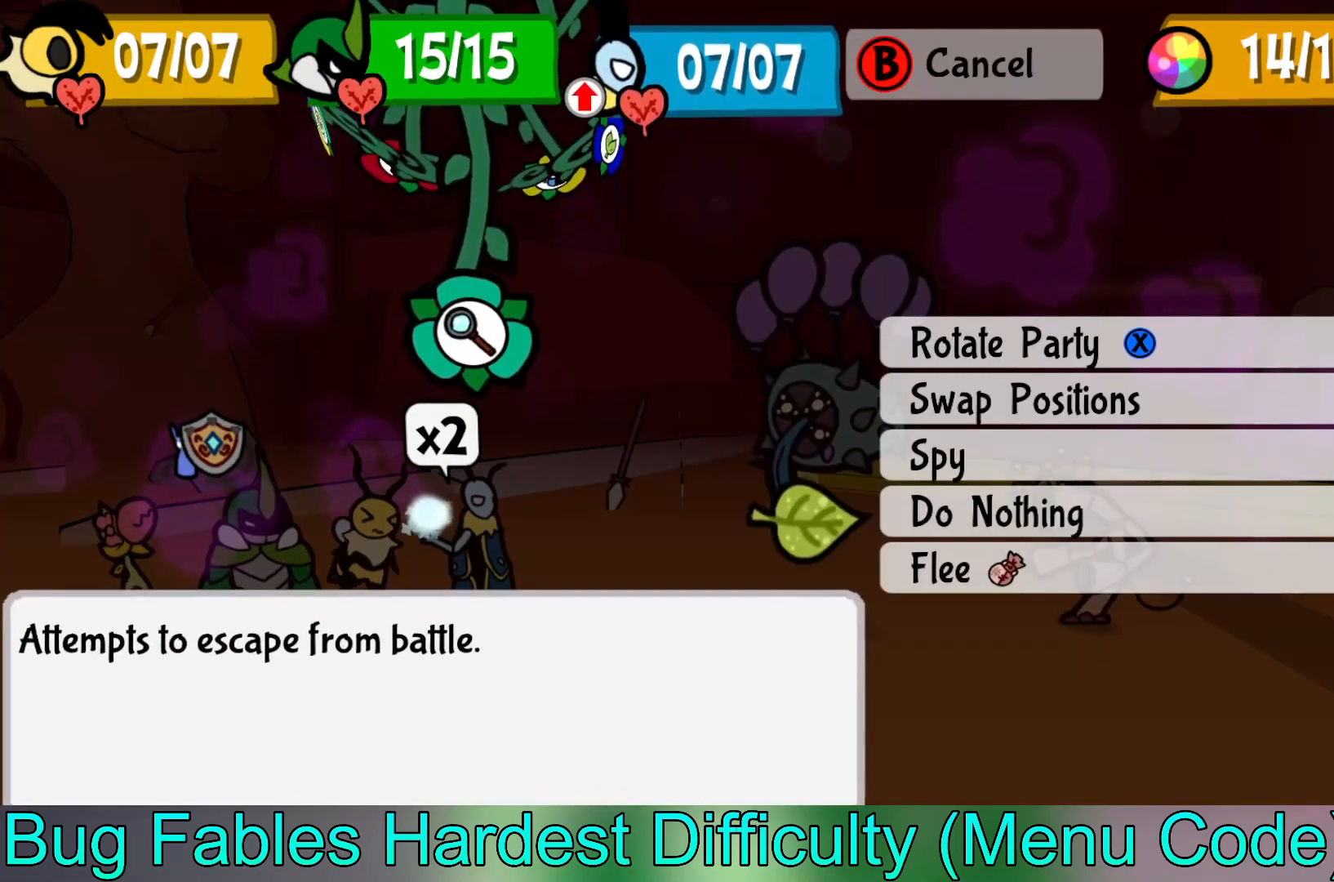
{"buttons": [], "left_stick": "up", "events": [[350, "left_stick", "up"]]}
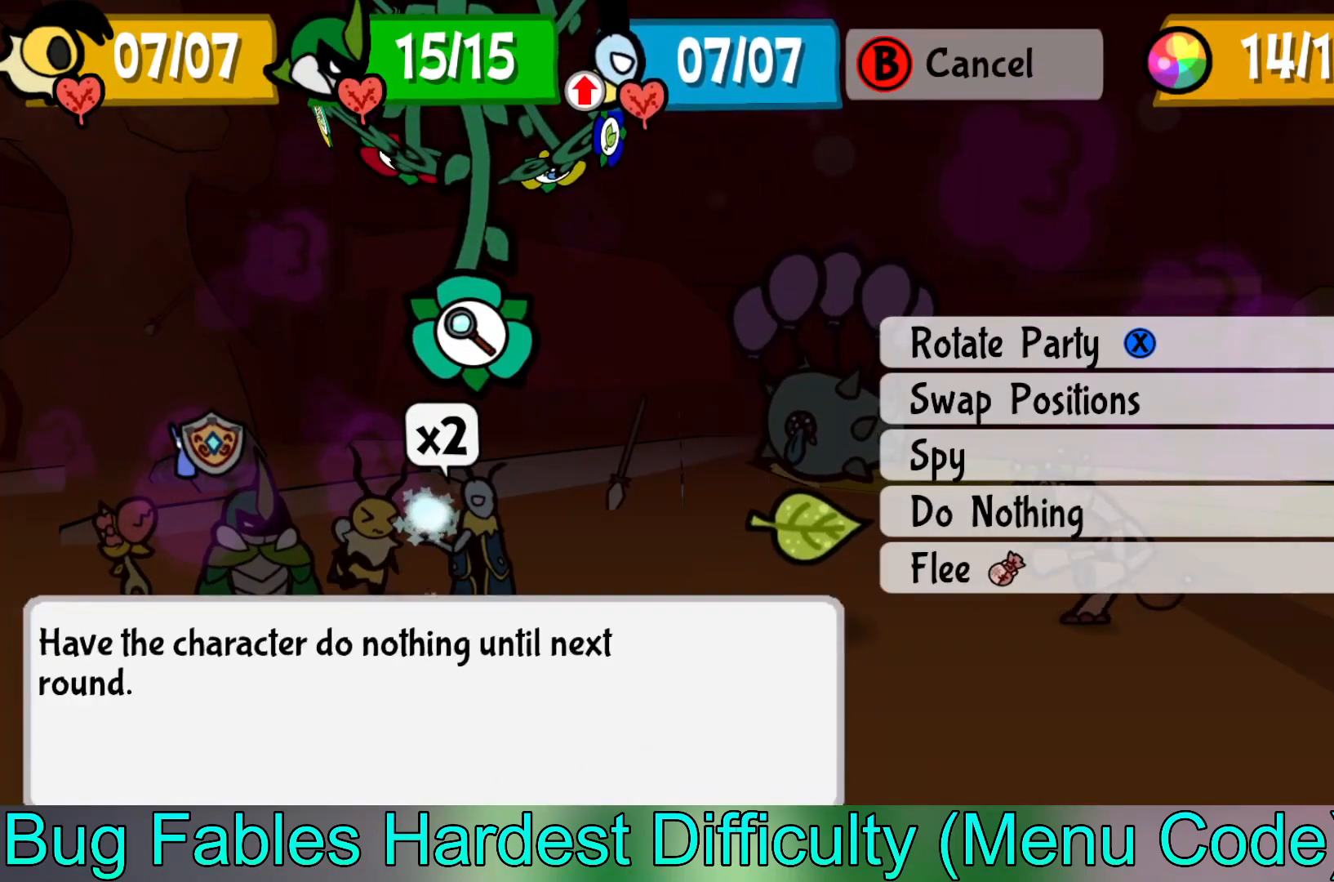
{"buttons": [], "left_stick": "center", "events": [[17, "left_stick", "center"], [67, "left_stick", "up"], [200, "left_stick", "center"]]}